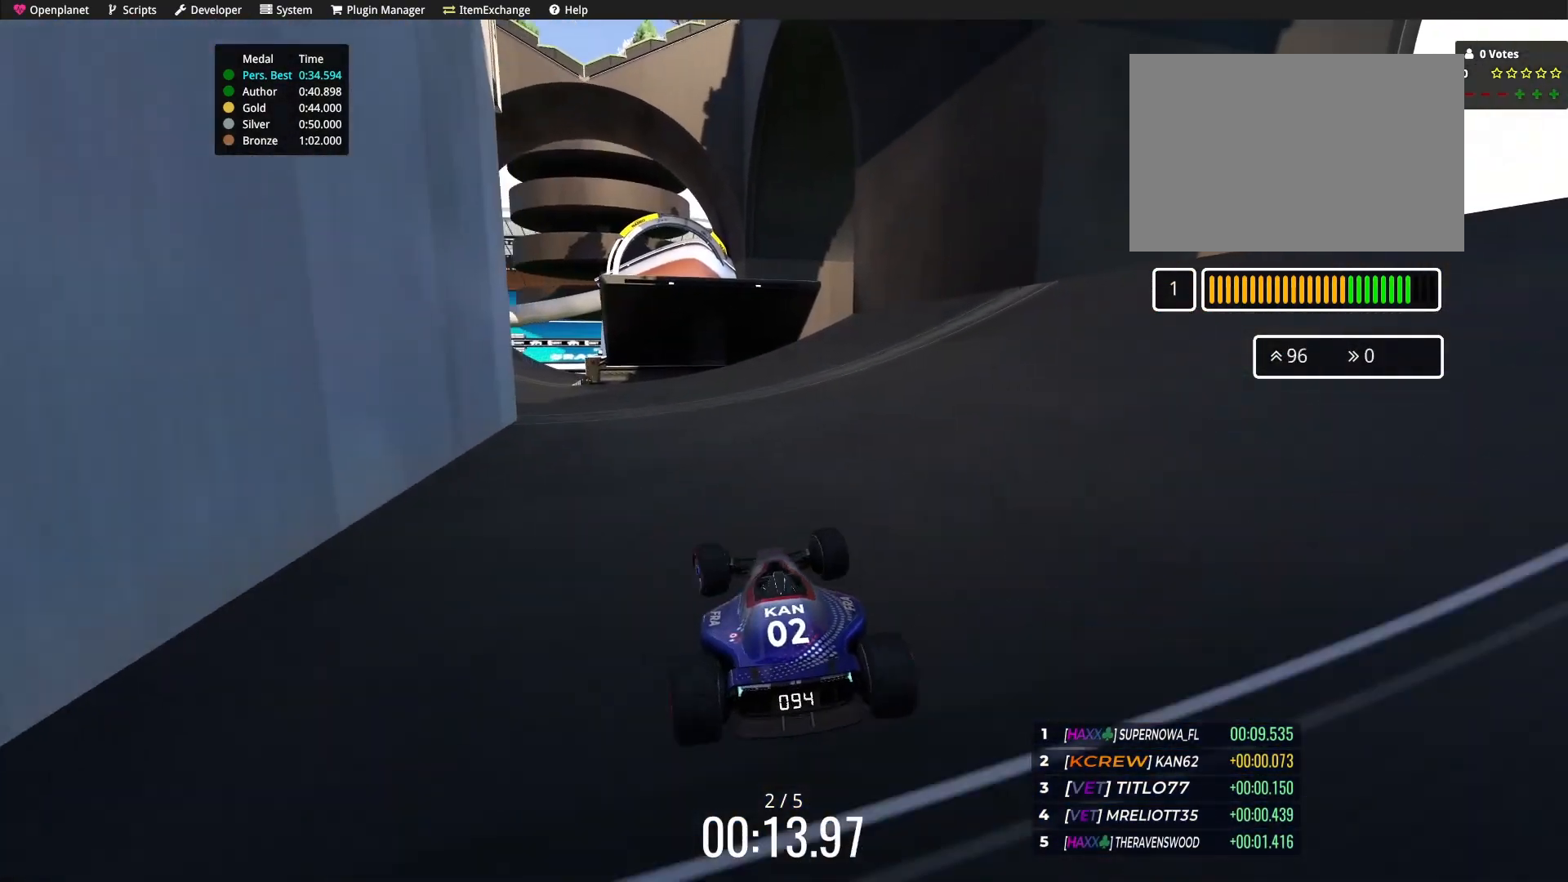
Gameplay with keyboard; each line is a JSON object with the keys held at the frame after it. "events" lists presses ("down") and releases ("up") of "down", "left", "right" and "up" between this image and that frame as [ms after this image, input, new state], when the widget could be followed in between. No other keys are recorded. Mouse input is not recorded.
{"keys": ["left", "up"], "events": [[67, "left", "down"], [167, "left", "up"], [267, "left", "down"], [334, "left", "up"], [468, "left", "down"]]}
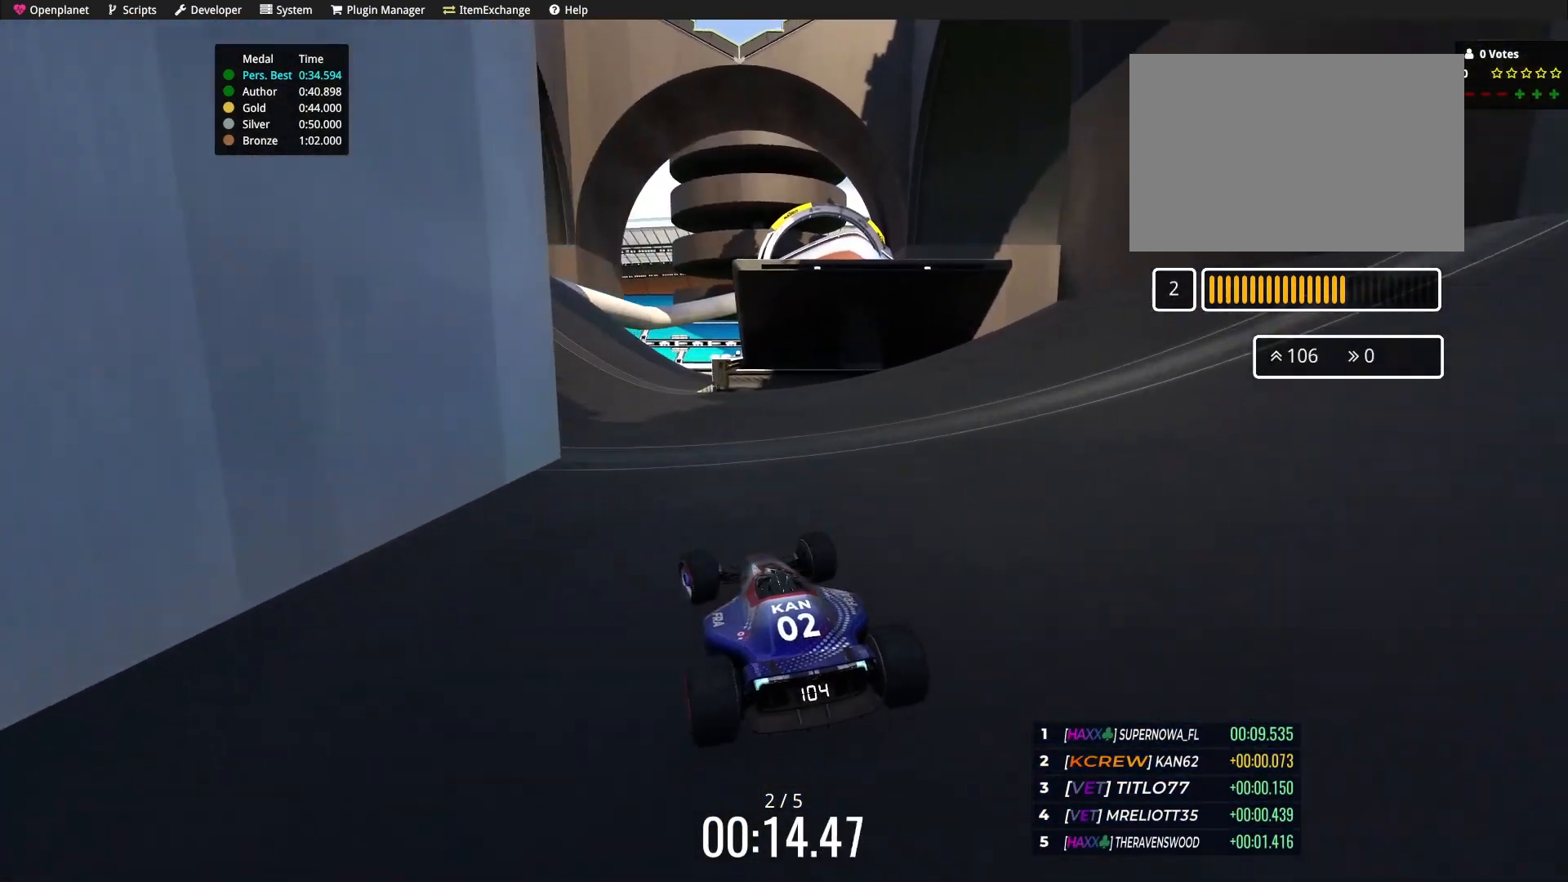
{"keys": ["left", "up"], "events": [[33, "left", "up"], [300, "left", "down"], [334, "left", "up"], [467, "left", "down"]]}
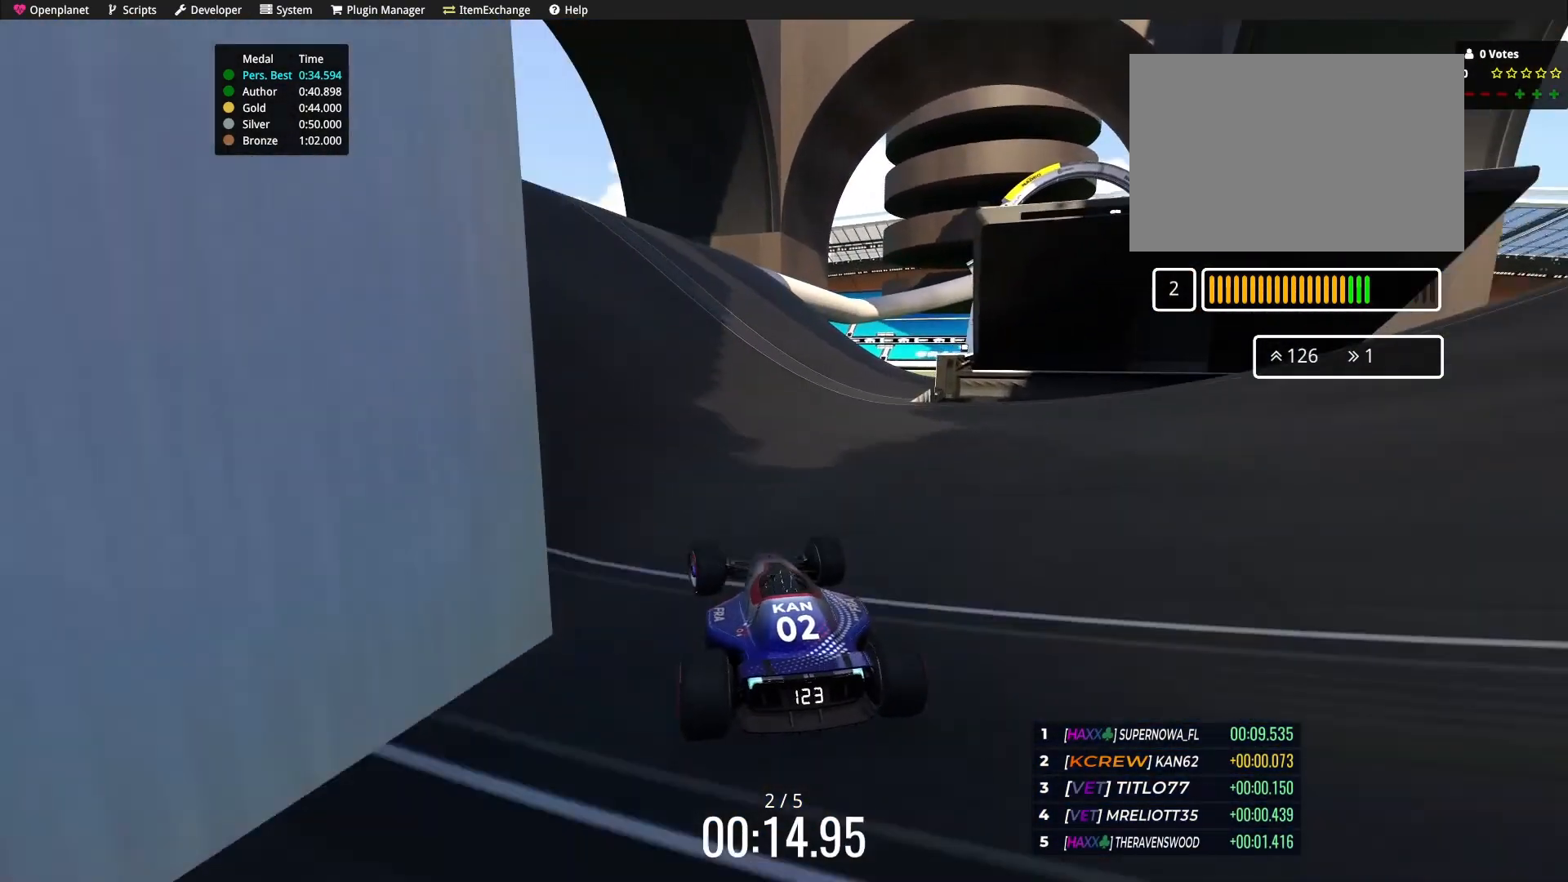
{"keys": ["up"], "events": [[67, "left", "up"]]}
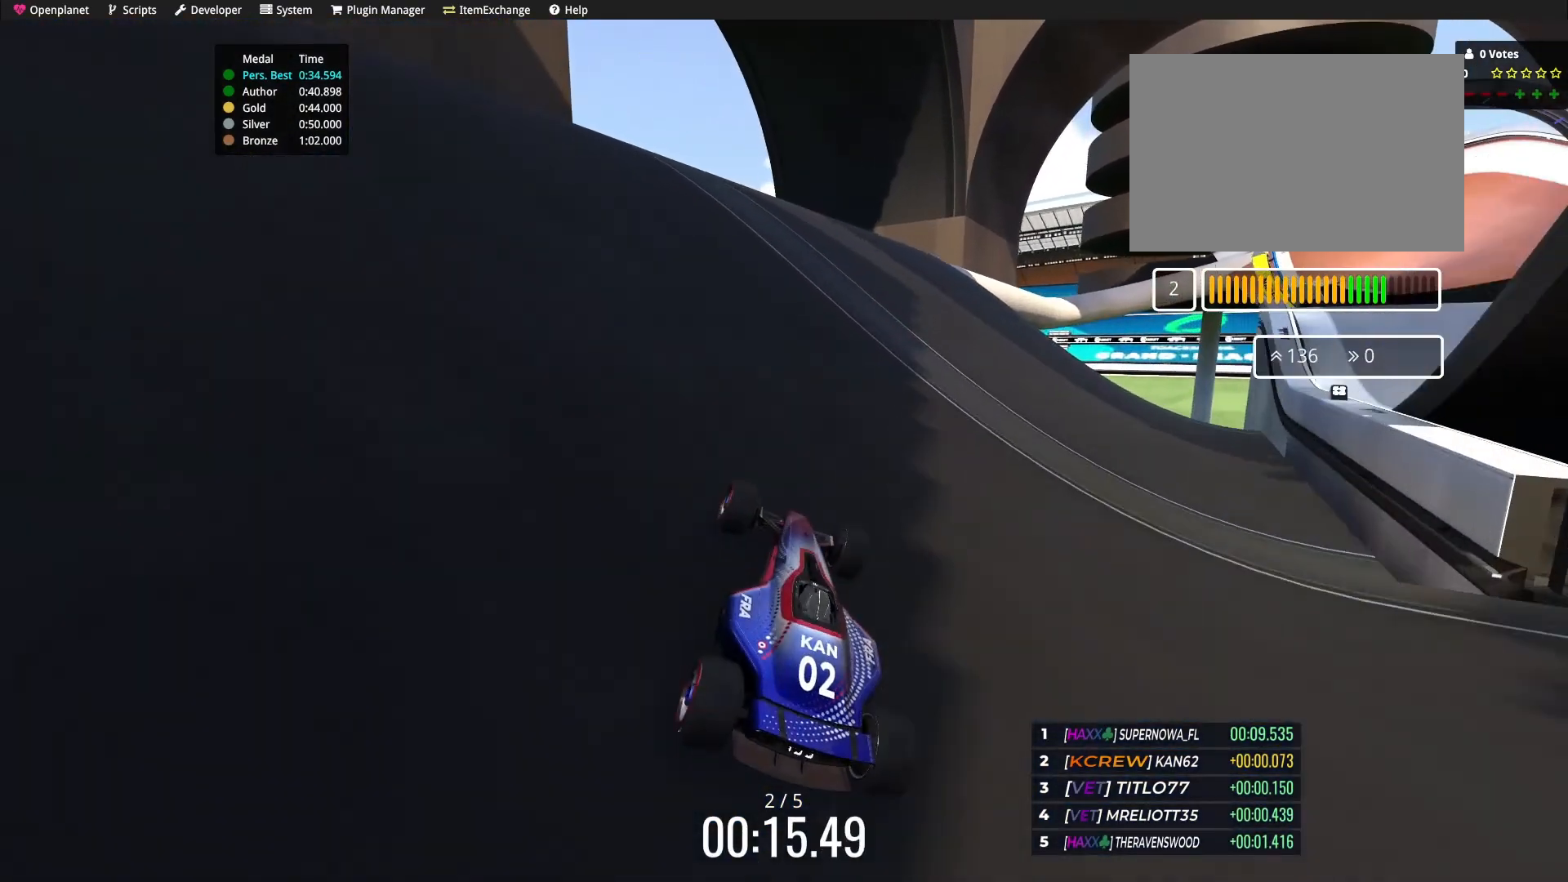
{"keys": ["right", "up"], "events": [[200, "right", "down"], [334, "right", "up"], [500, "right", "down"]]}
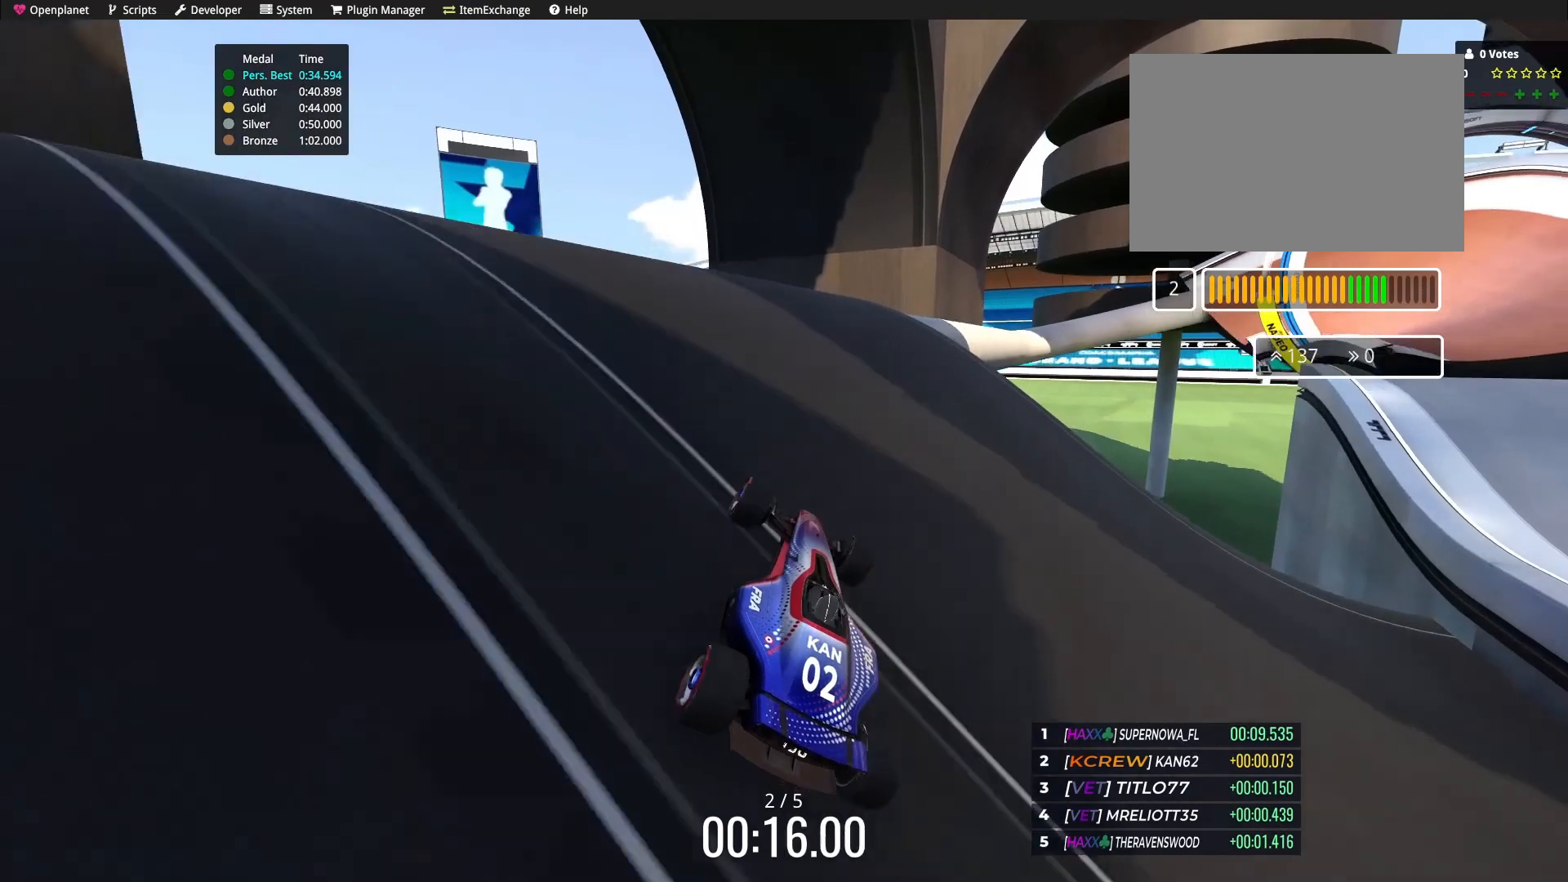
{"keys": ["right", "up"], "events": [[134, "right", "up"], [267, "right", "down"], [334, "right", "up"], [501, "right", "down"]]}
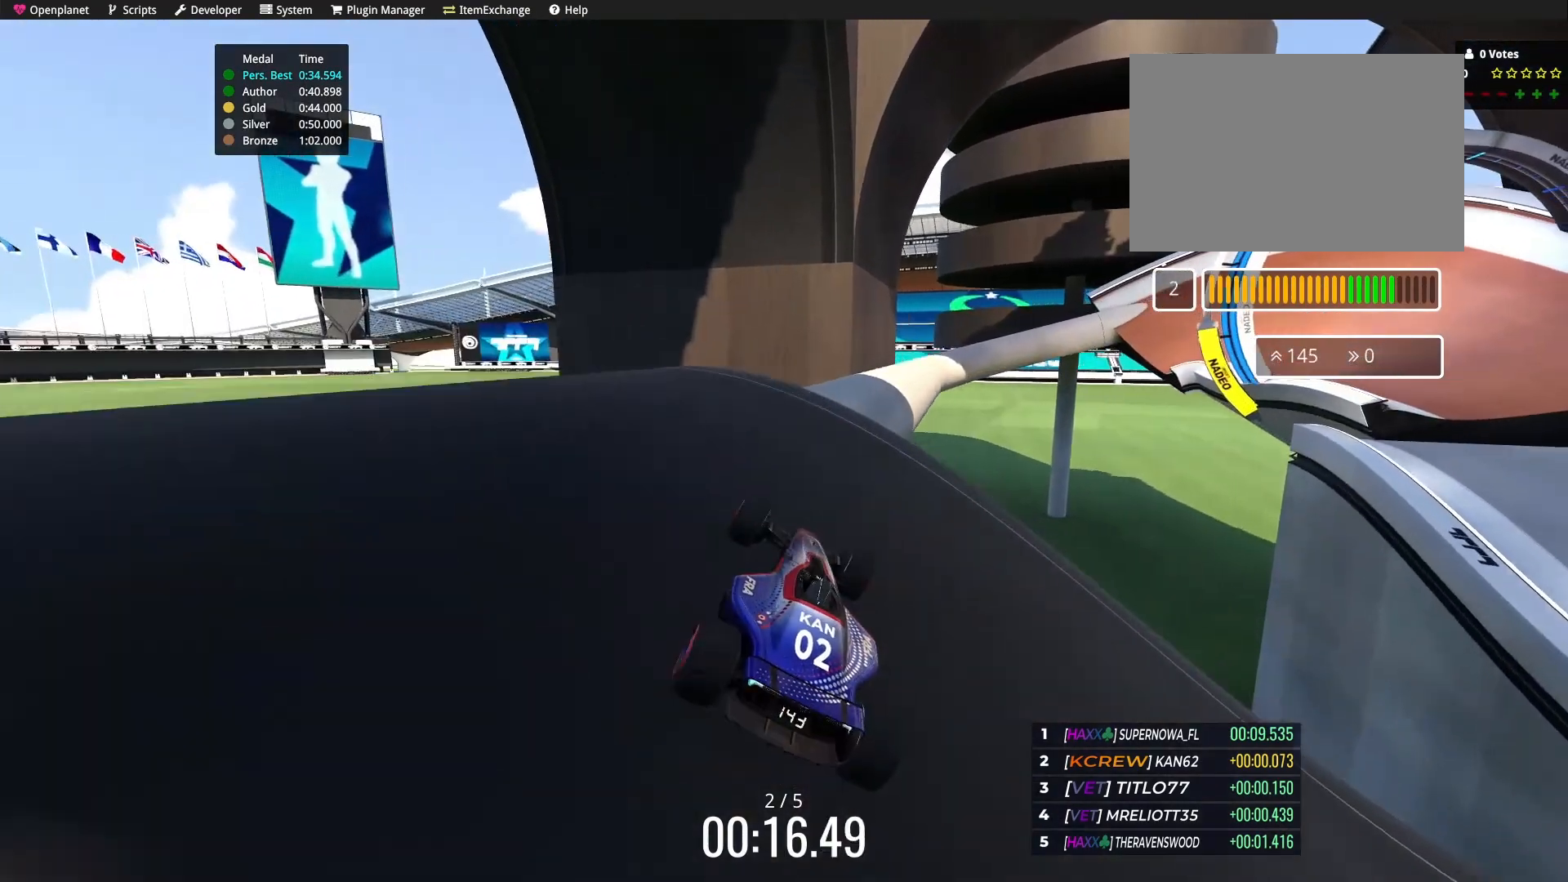
{"keys": ["up"], "events": [[67, "right", "up"], [400, "right", "down"], [467, "right", "up"]]}
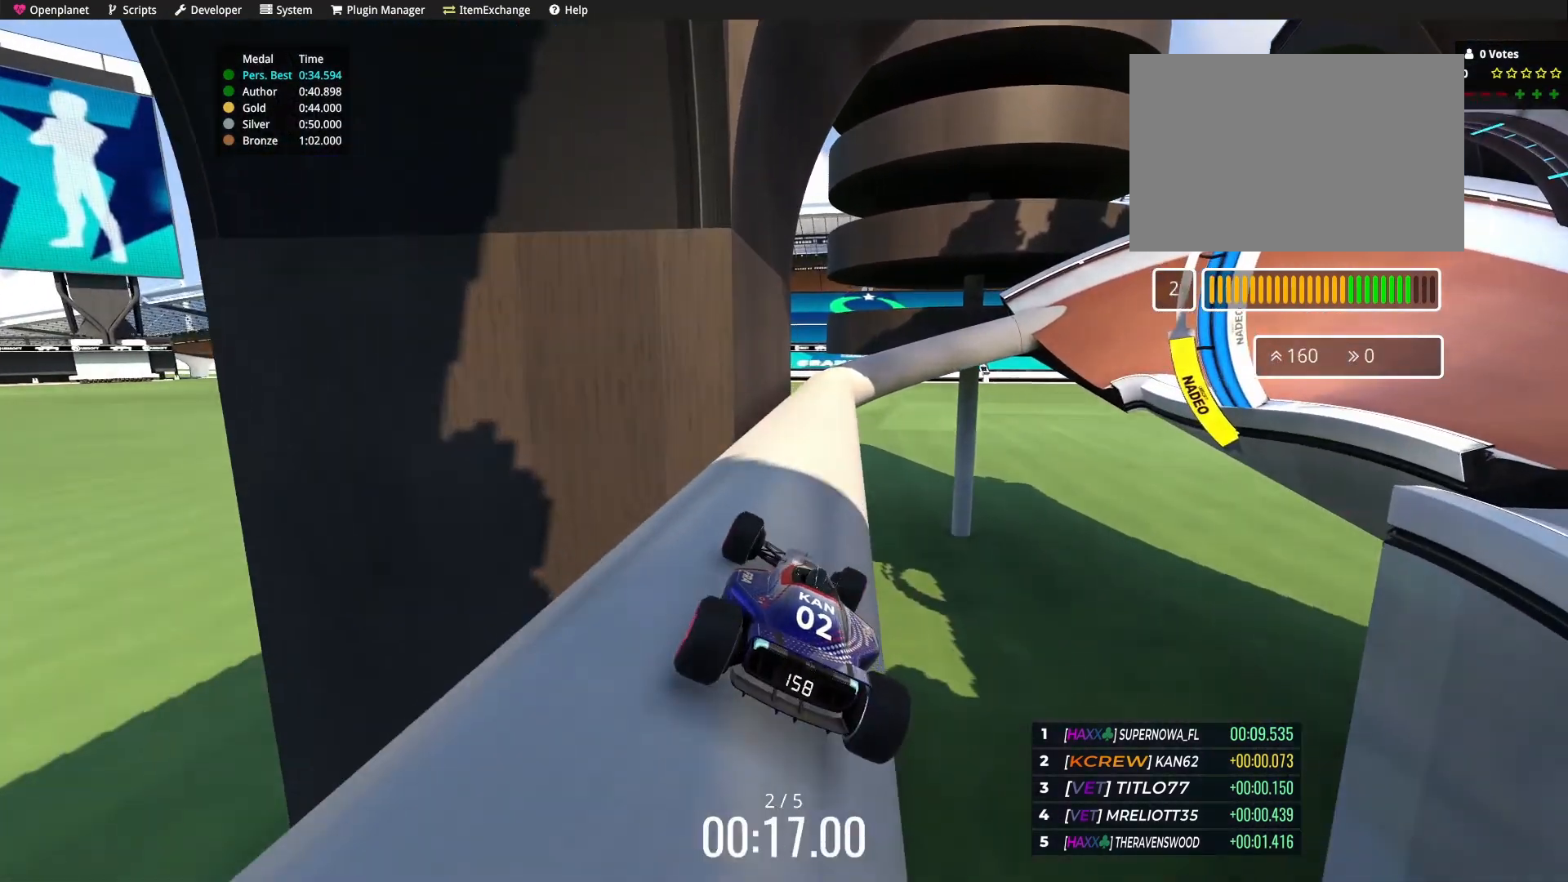
{"keys": ["up"], "events": [[201, "left", "down"], [301, "left", "up"]]}
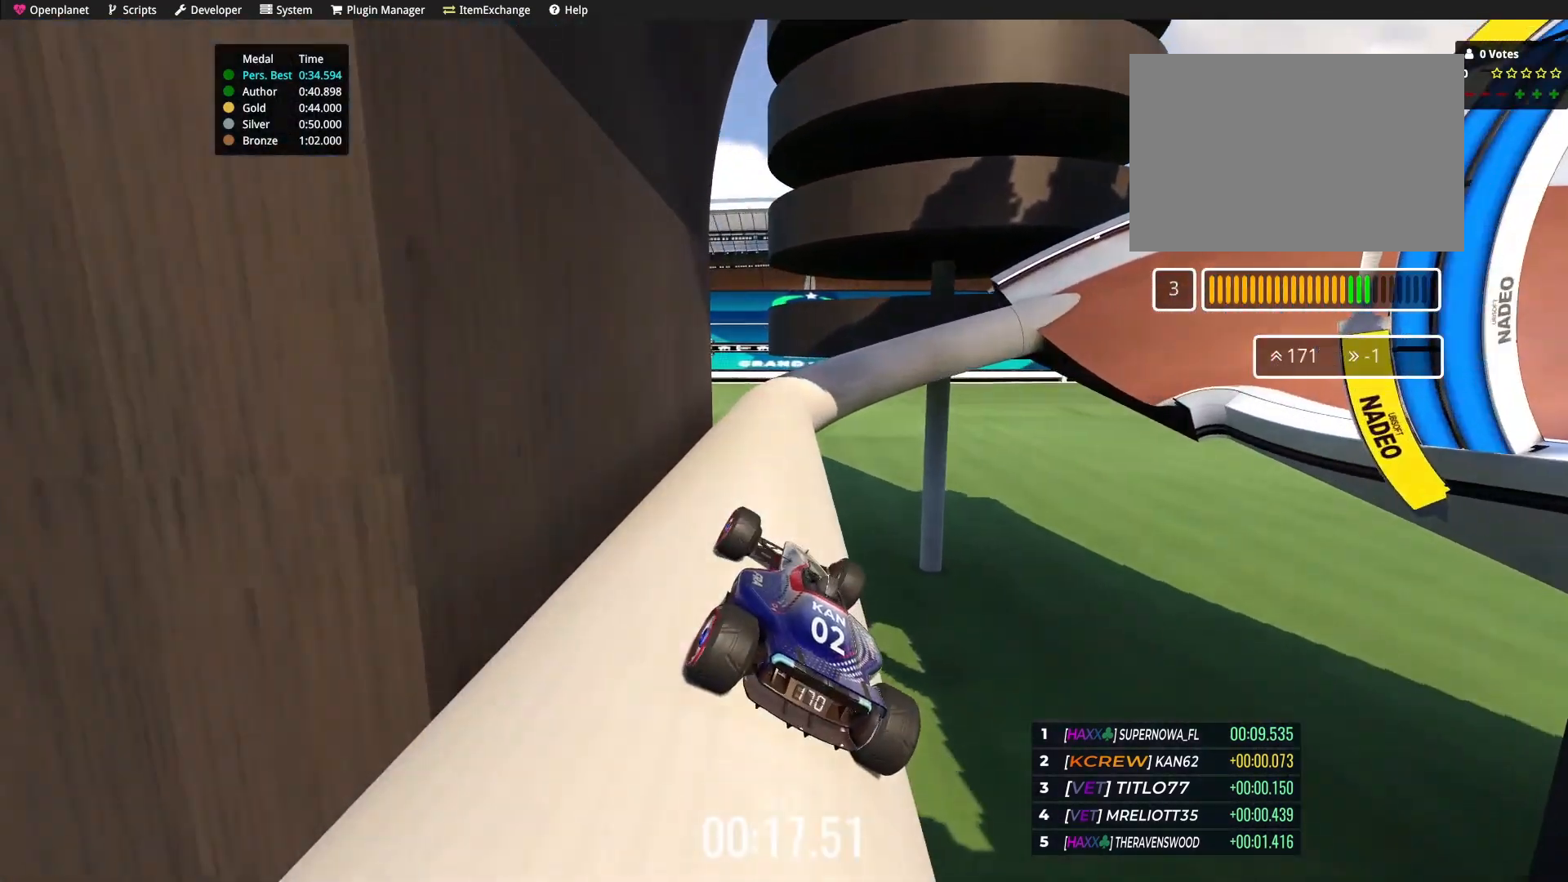
{"keys": [], "events": [[100, "right", "down"], [200, "right", "up"], [200, "up", "up"]]}
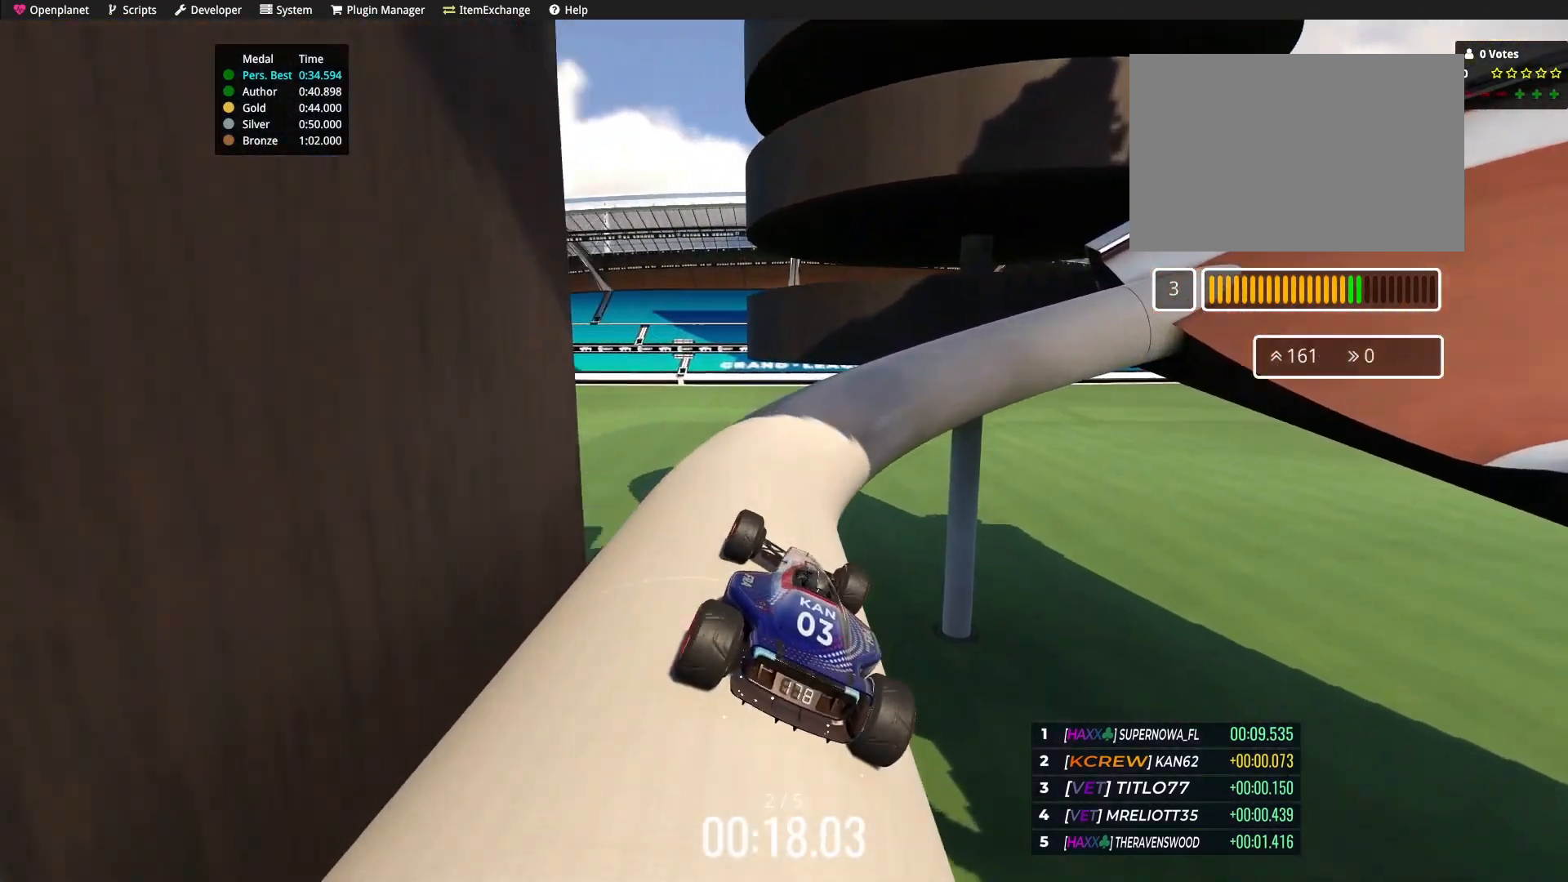
{"keys": [], "events": [[201, "right", "down"], [401, "right", "up"]]}
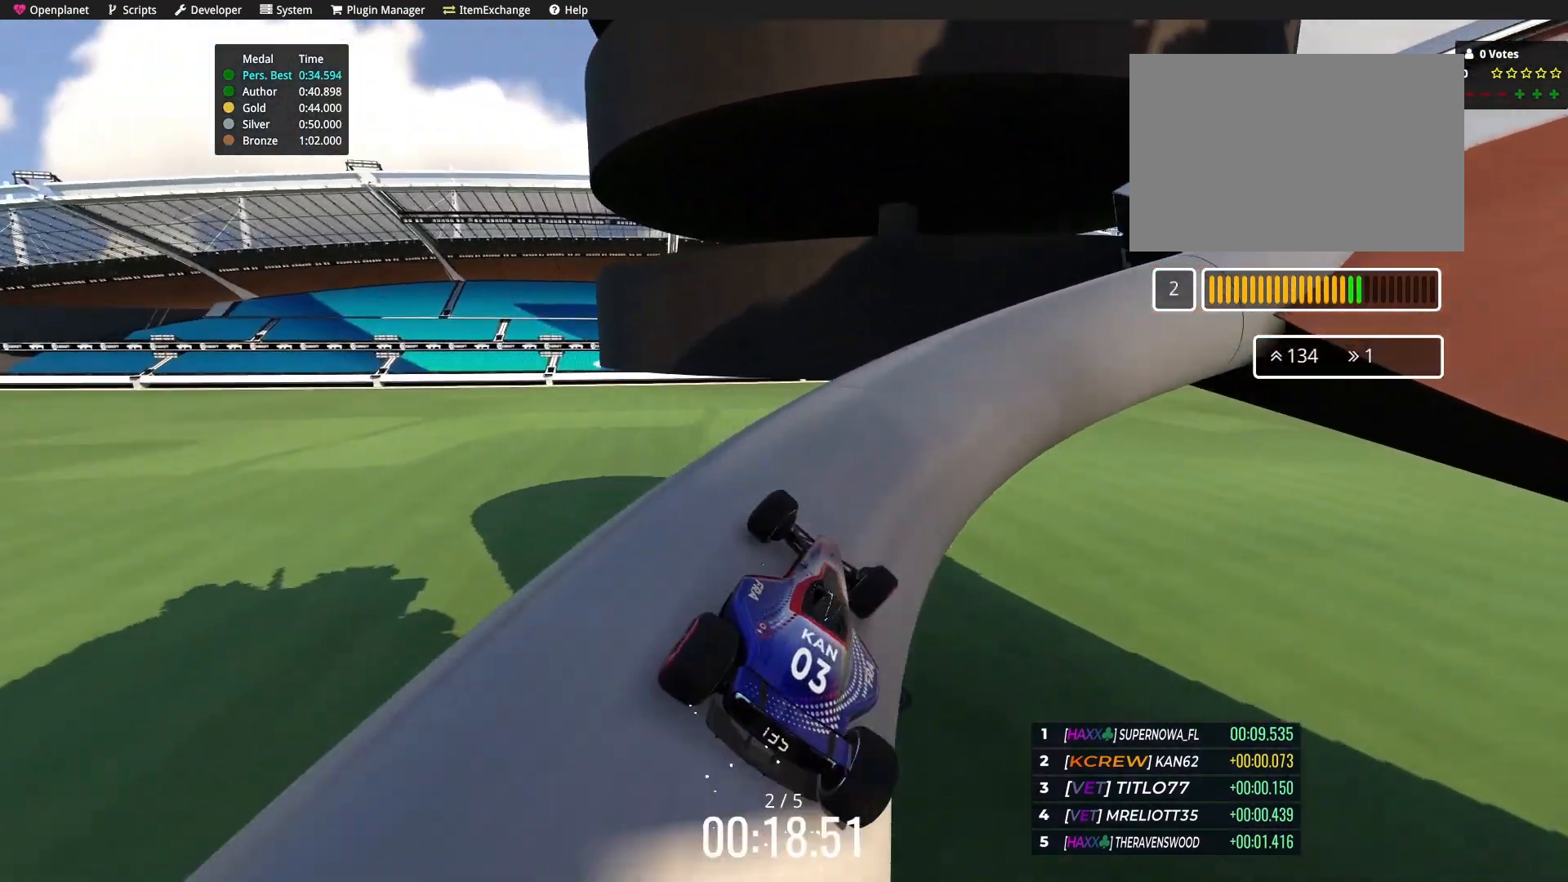
{"keys": ["up"], "events": [[133, "right", "down"], [200, "up", "down"], [467, "right", "up"]]}
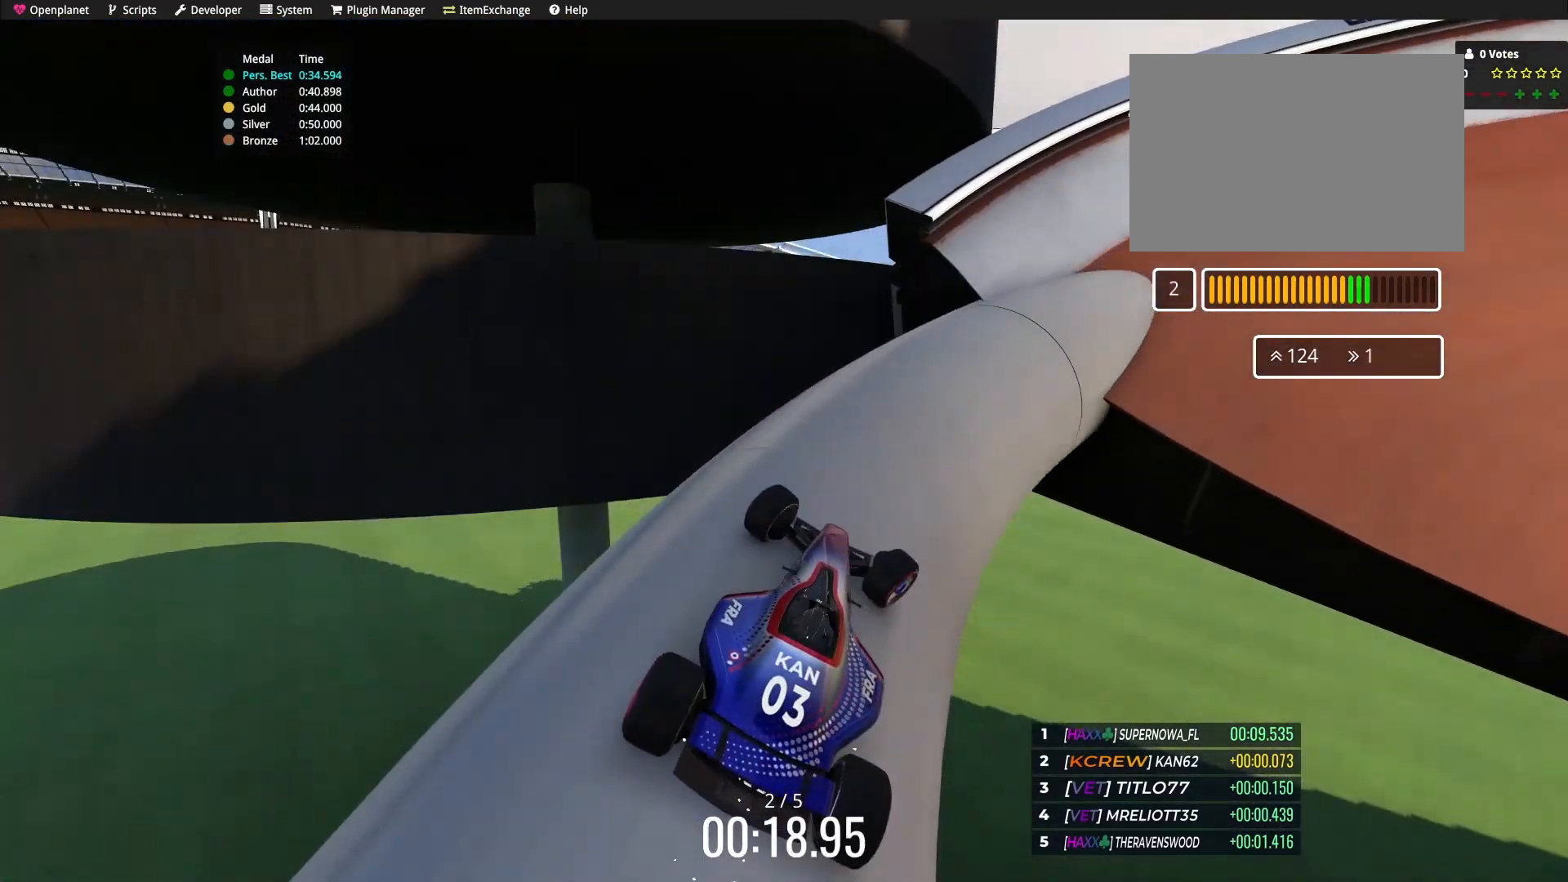
{"keys": ["right", "up"], "events": [[67, "right", "down"], [368, "right", "up"], [468, "right", "down"]]}
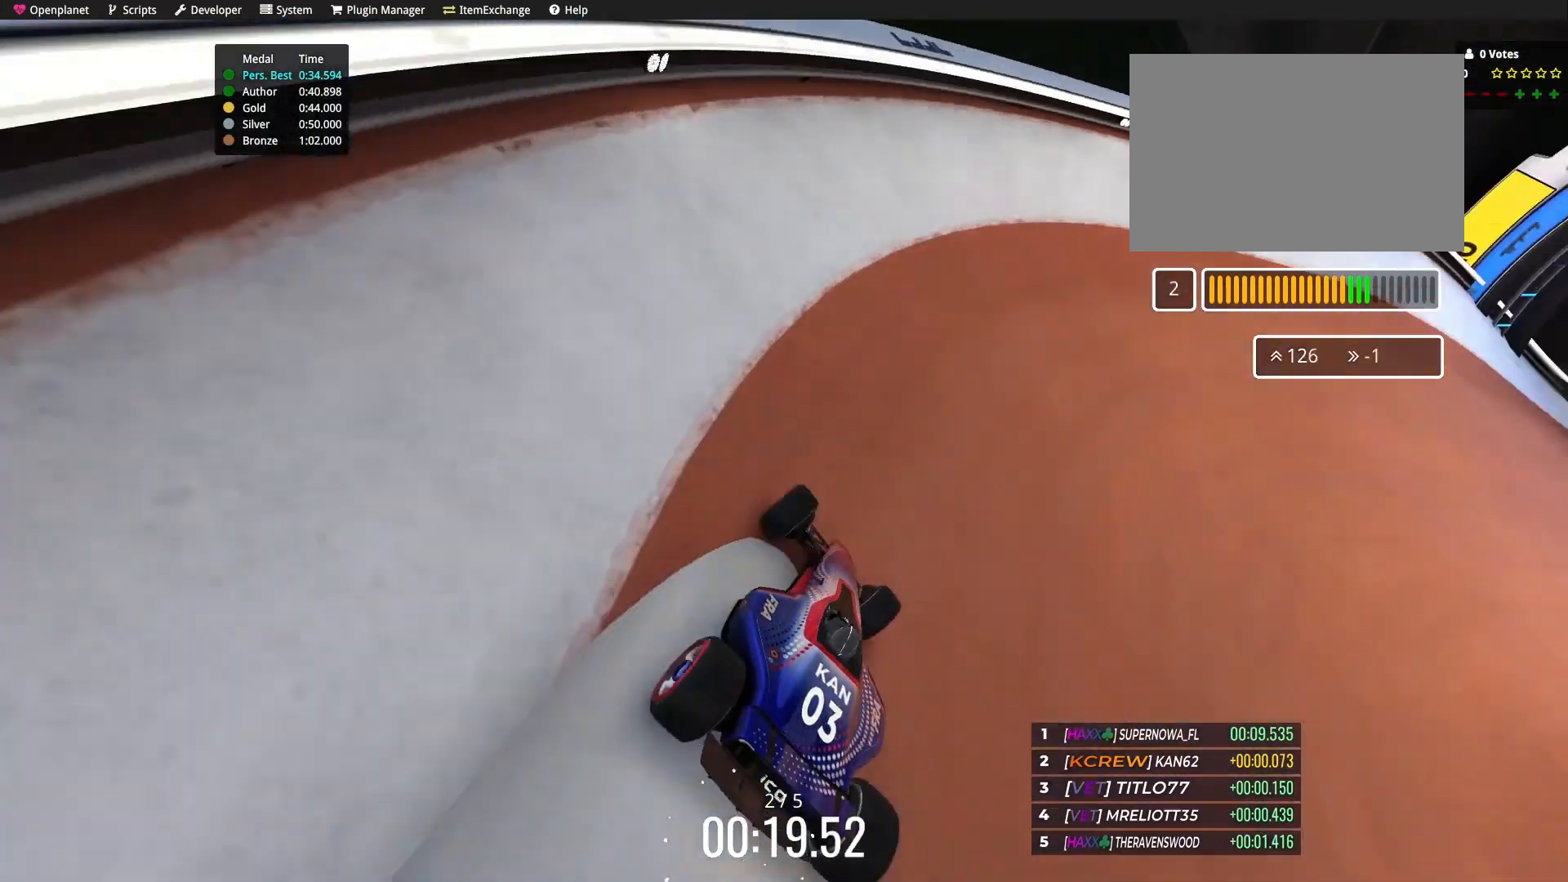
{"keys": ["right", "up"], "events": [[234, "right", "up"], [267, "right", "down"]]}
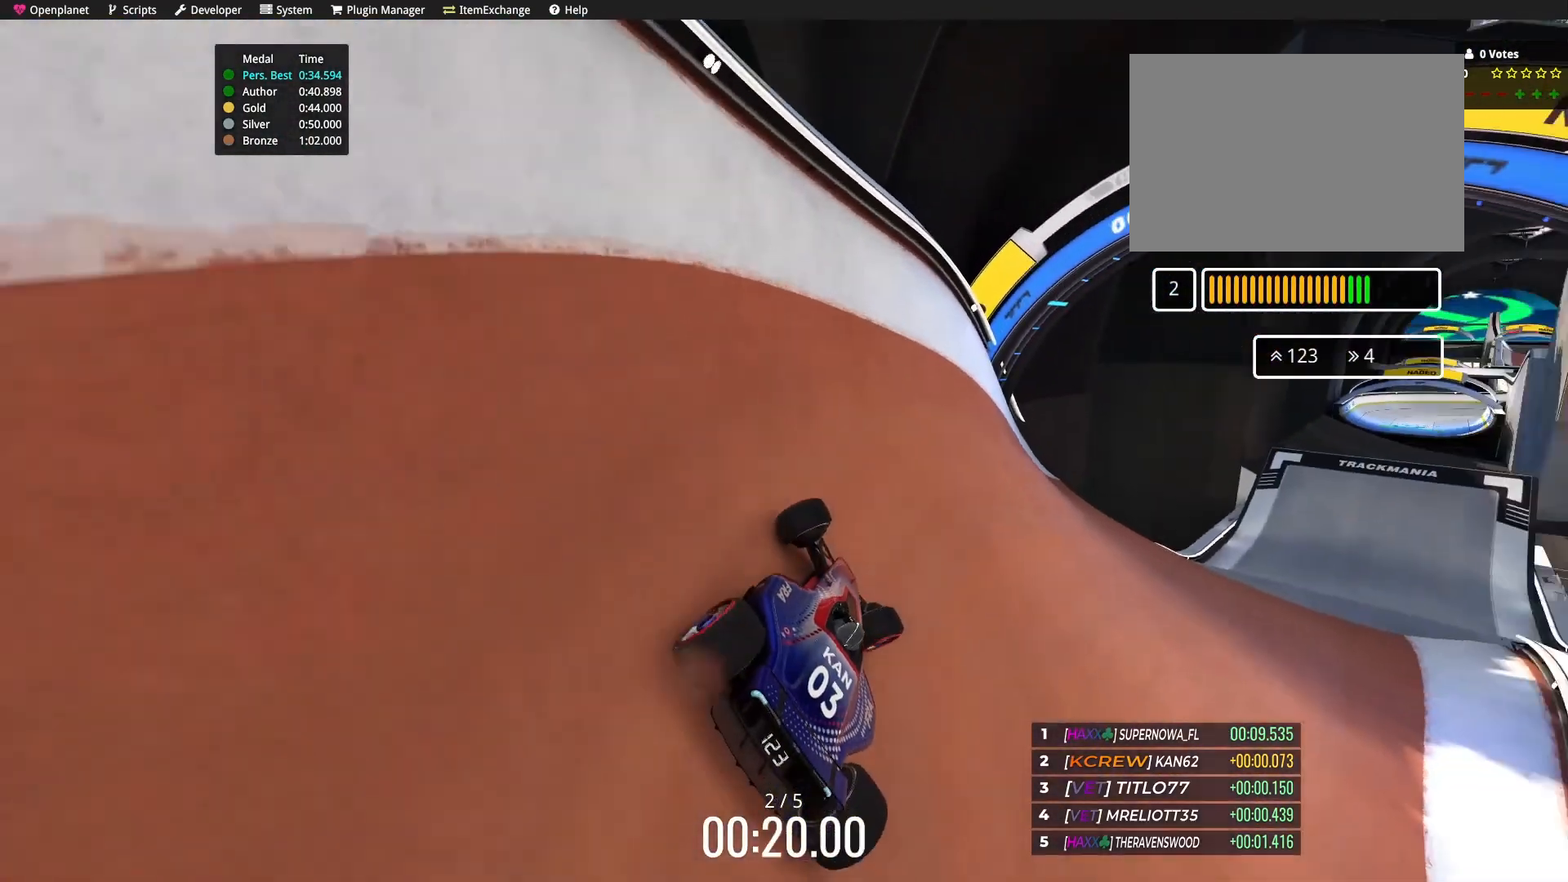
{"keys": ["up"], "events": [[67, "right", "up"], [201, "right", "down"], [301, "right", "up"], [401, "right", "down"], [501, "right", "up"]]}
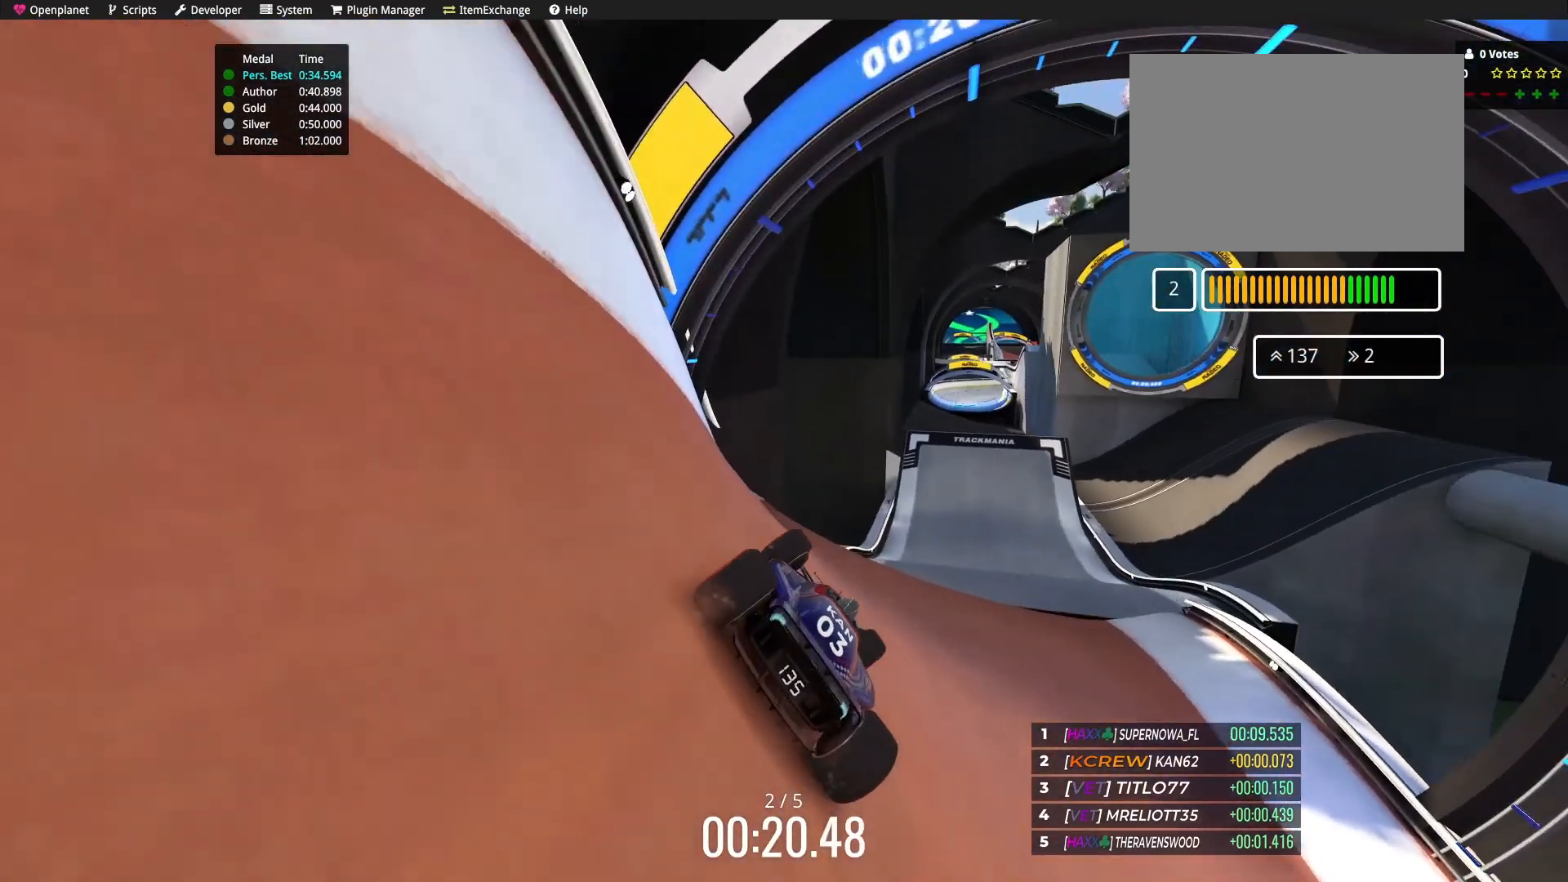
{"keys": ["right", "up"], "events": [[500, "right", "down"]]}
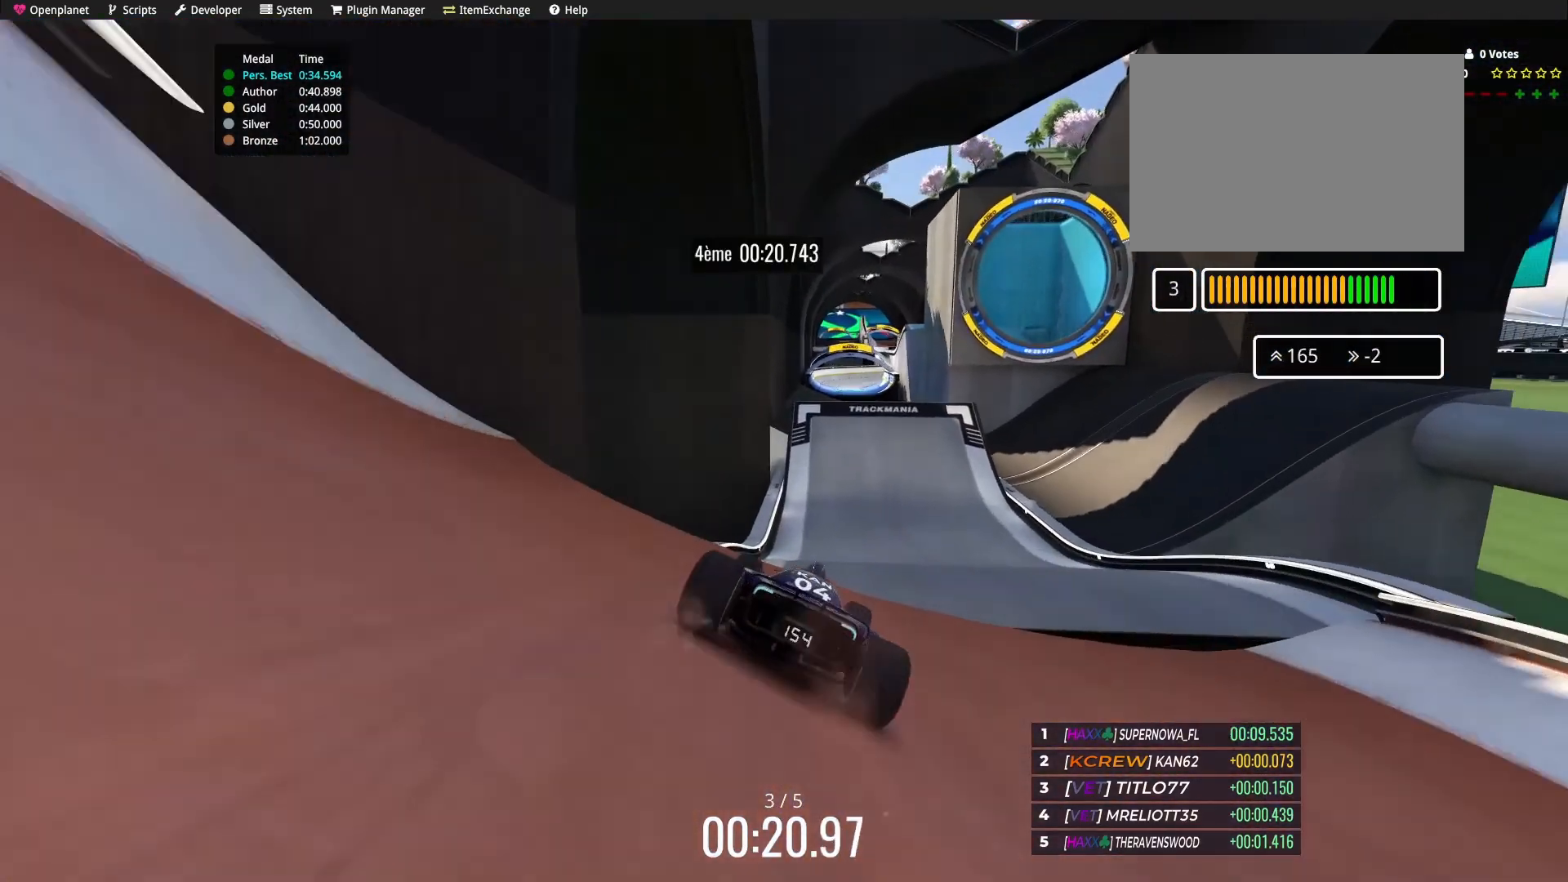
{"keys": [], "events": [[67, "right", "up"], [167, "right", "down"], [167, "up", "up"], [468, "right", "up"]]}
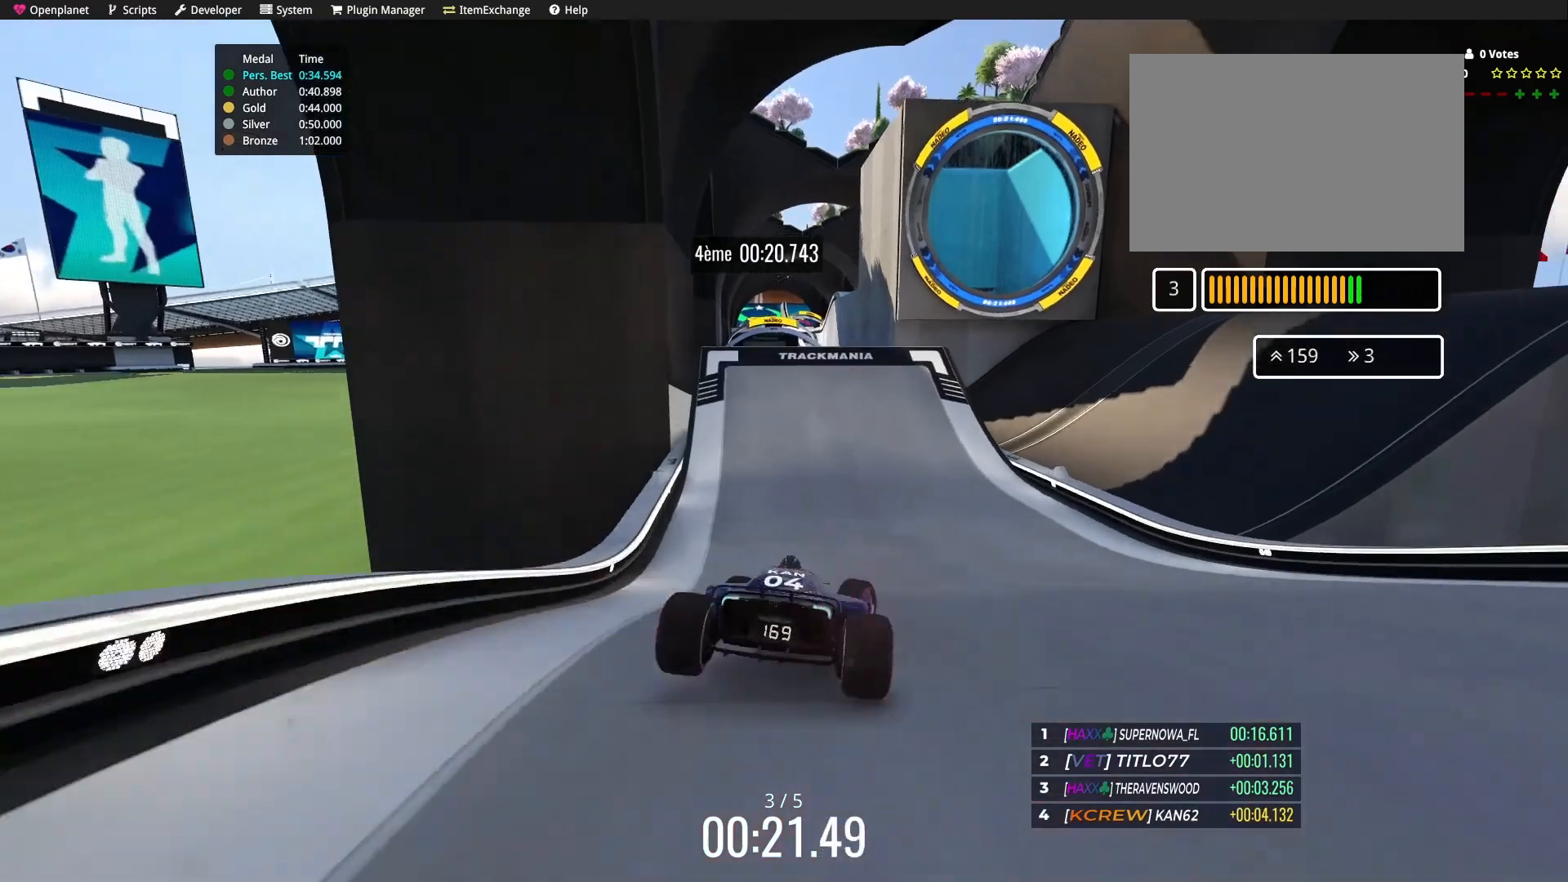
{"keys": ["up"], "events": [[33, "right", "down"], [334, "right", "up"], [334, "up", "down"]]}
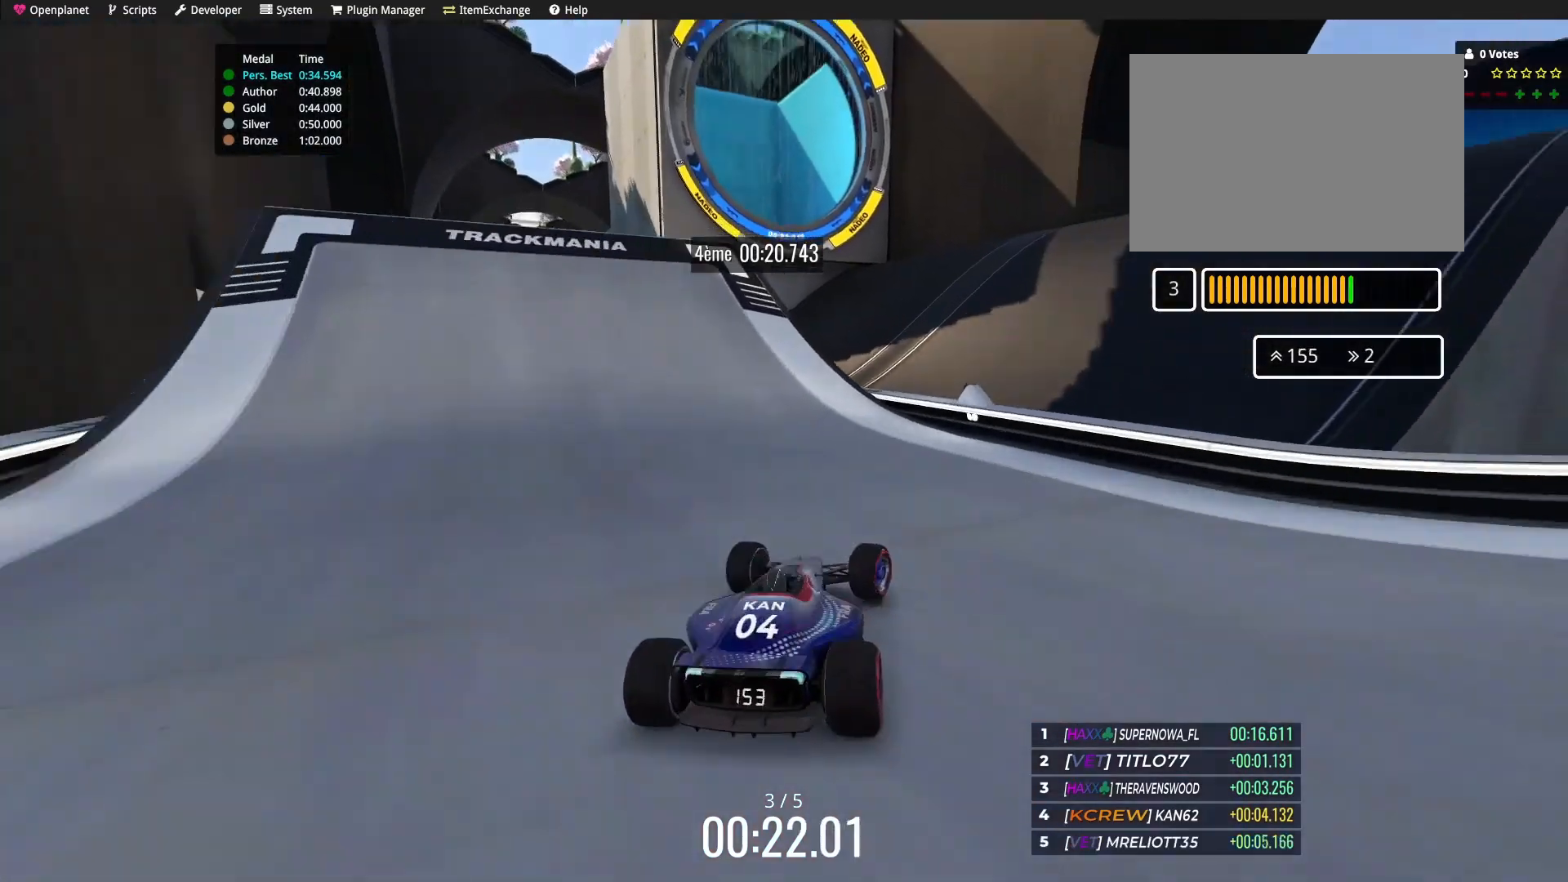
{"keys": ["up"], "events": [[67, "left", "down"], [501, "left", "up"]]}
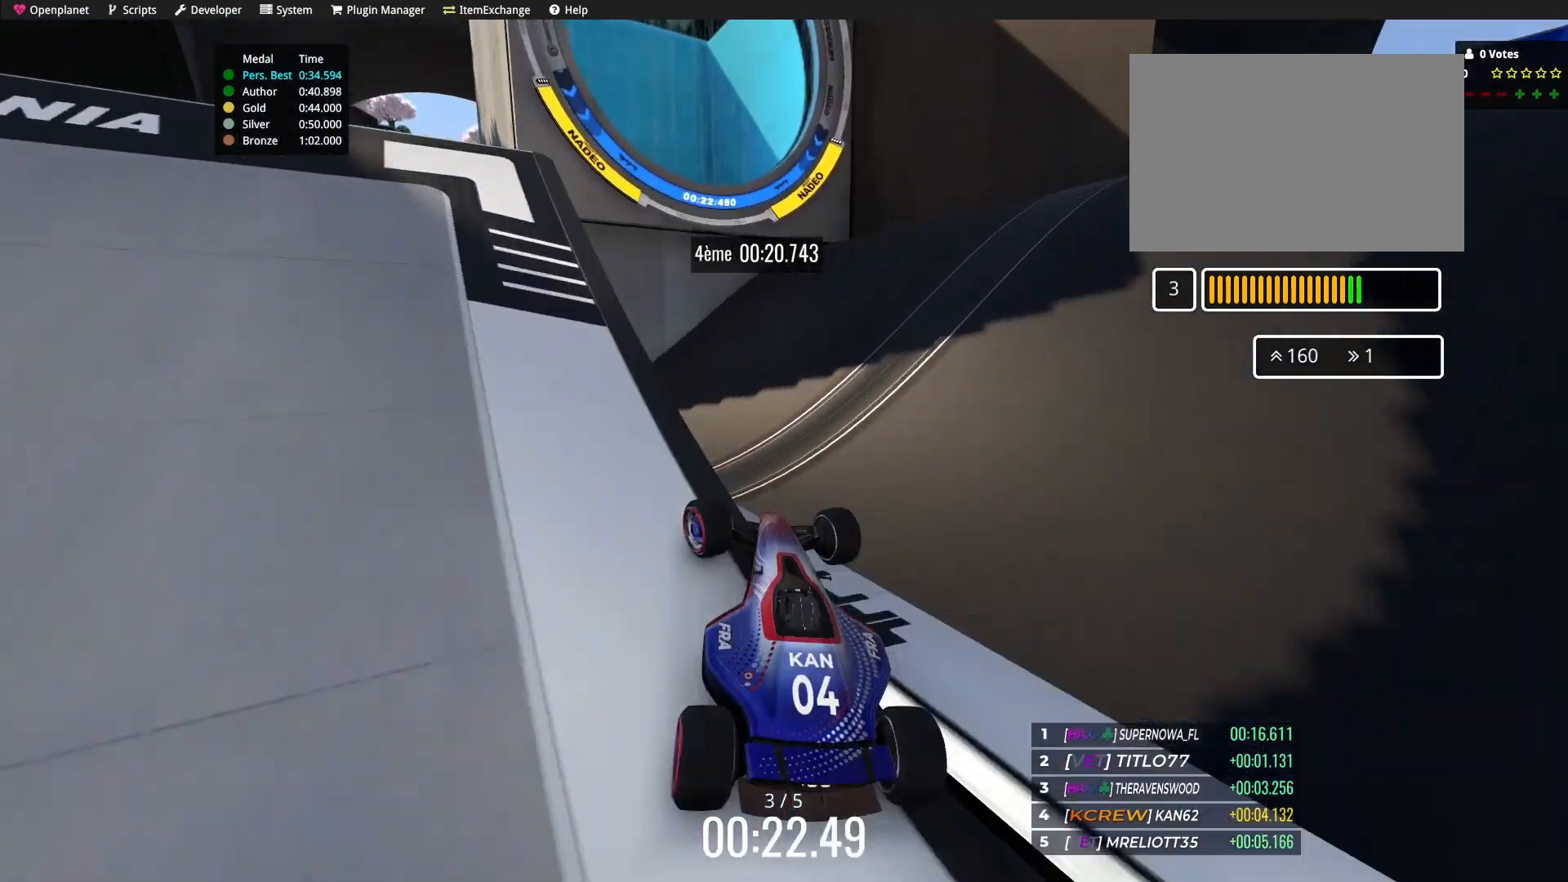
{"keys": ["up"], "events": []}
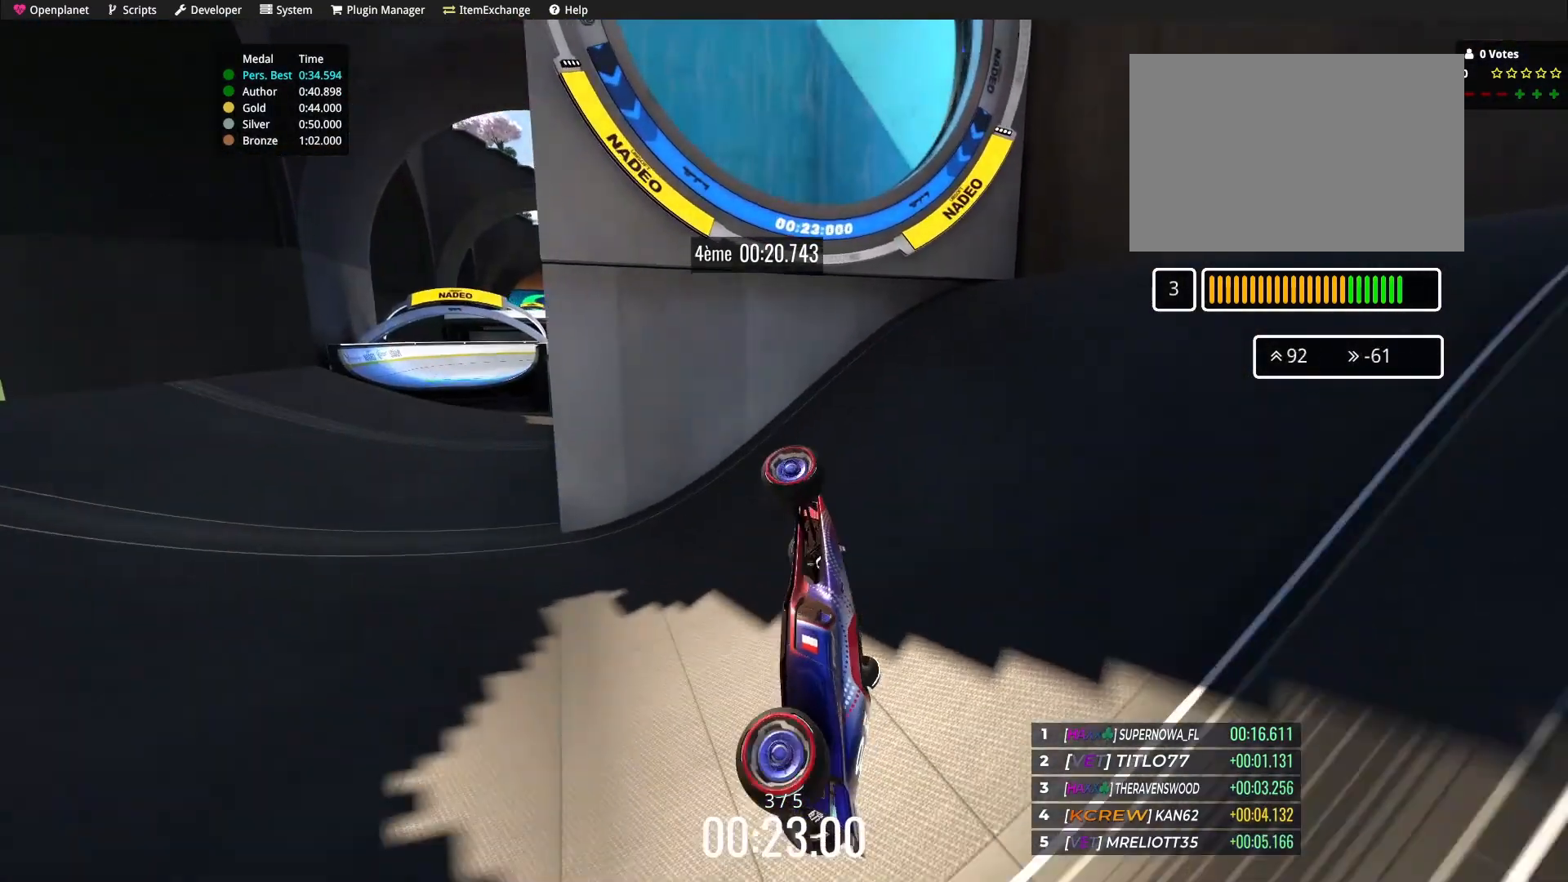
{"keys": ["right", "up"], "events": [[34, "up", "up"], [301, "right", "down"], [301, "up", "down"]]}
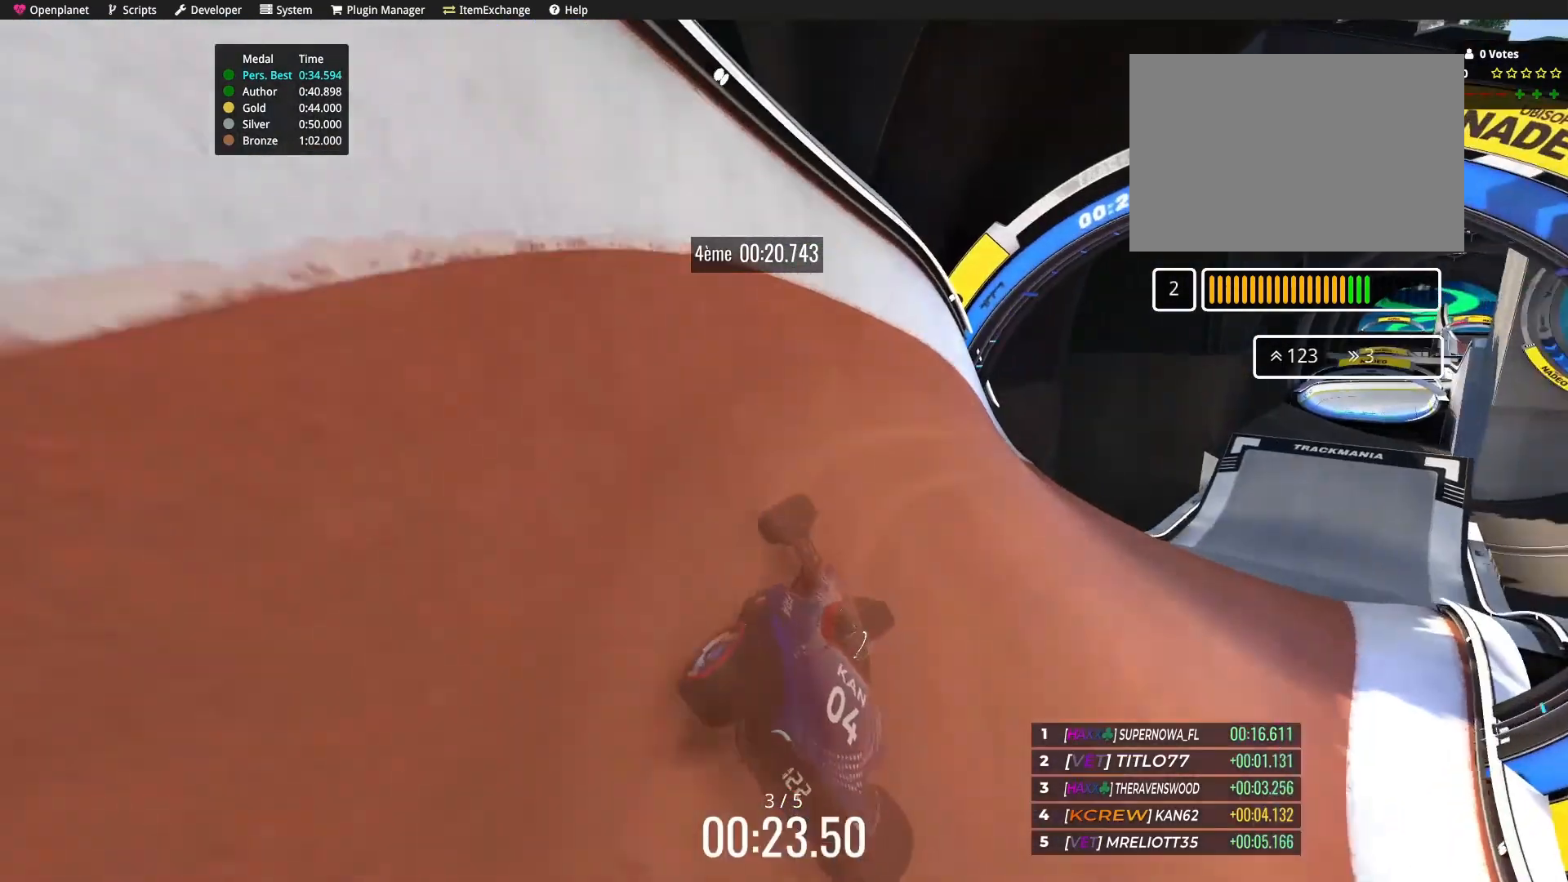
{"keys": ["up"], "events": [[67, "right", "up"], [200, "right", "down"], [334, "right", "up"], [400, "right", "down"], [500, "right", "up"]]}
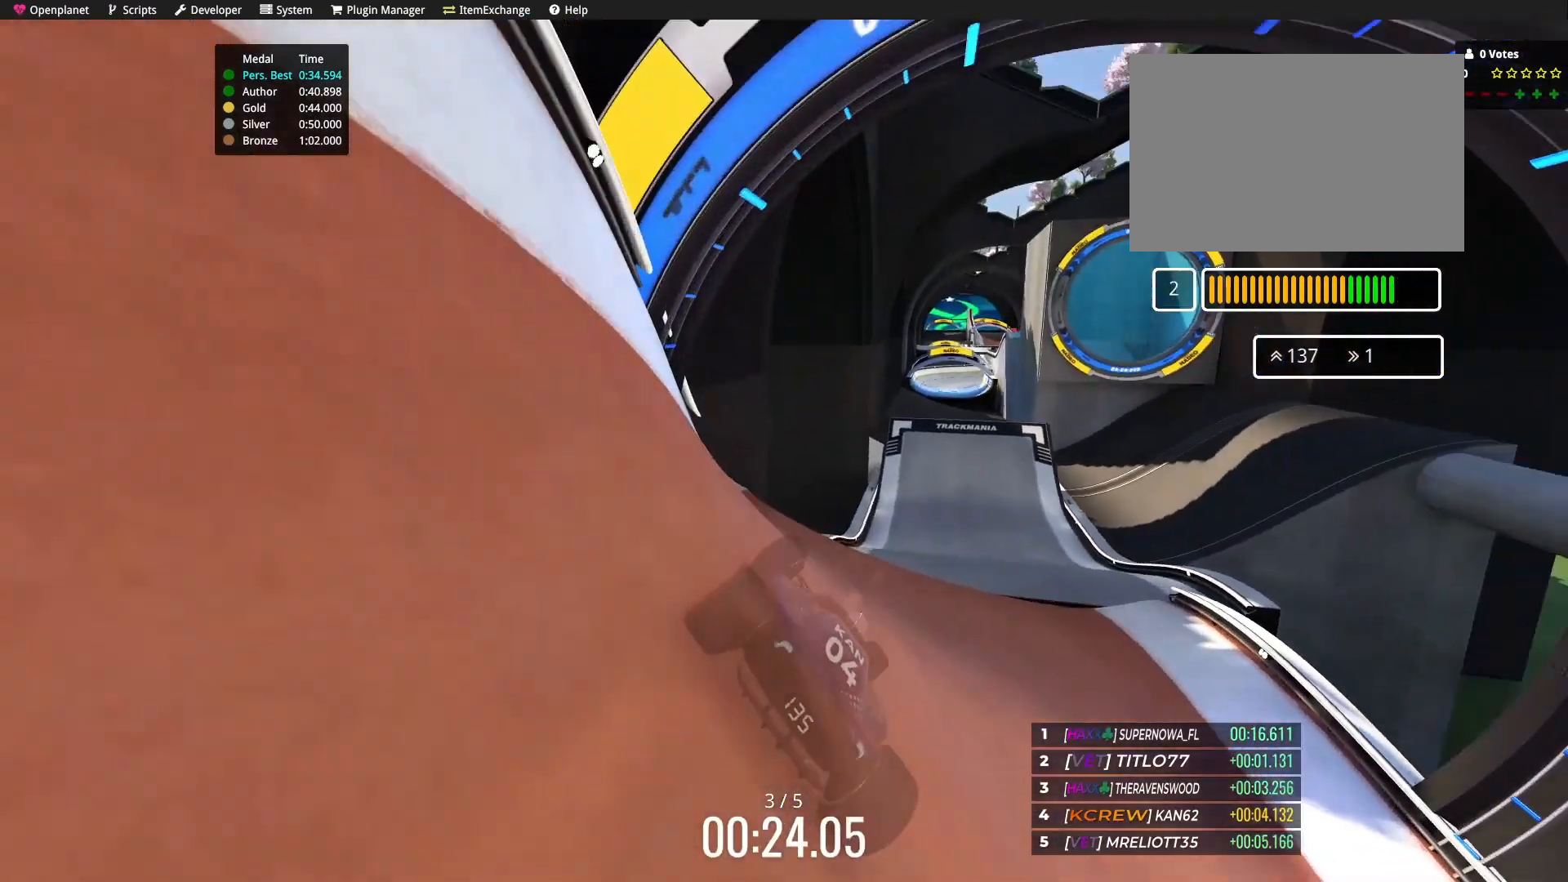
{"keys": ["up"], "events": []}
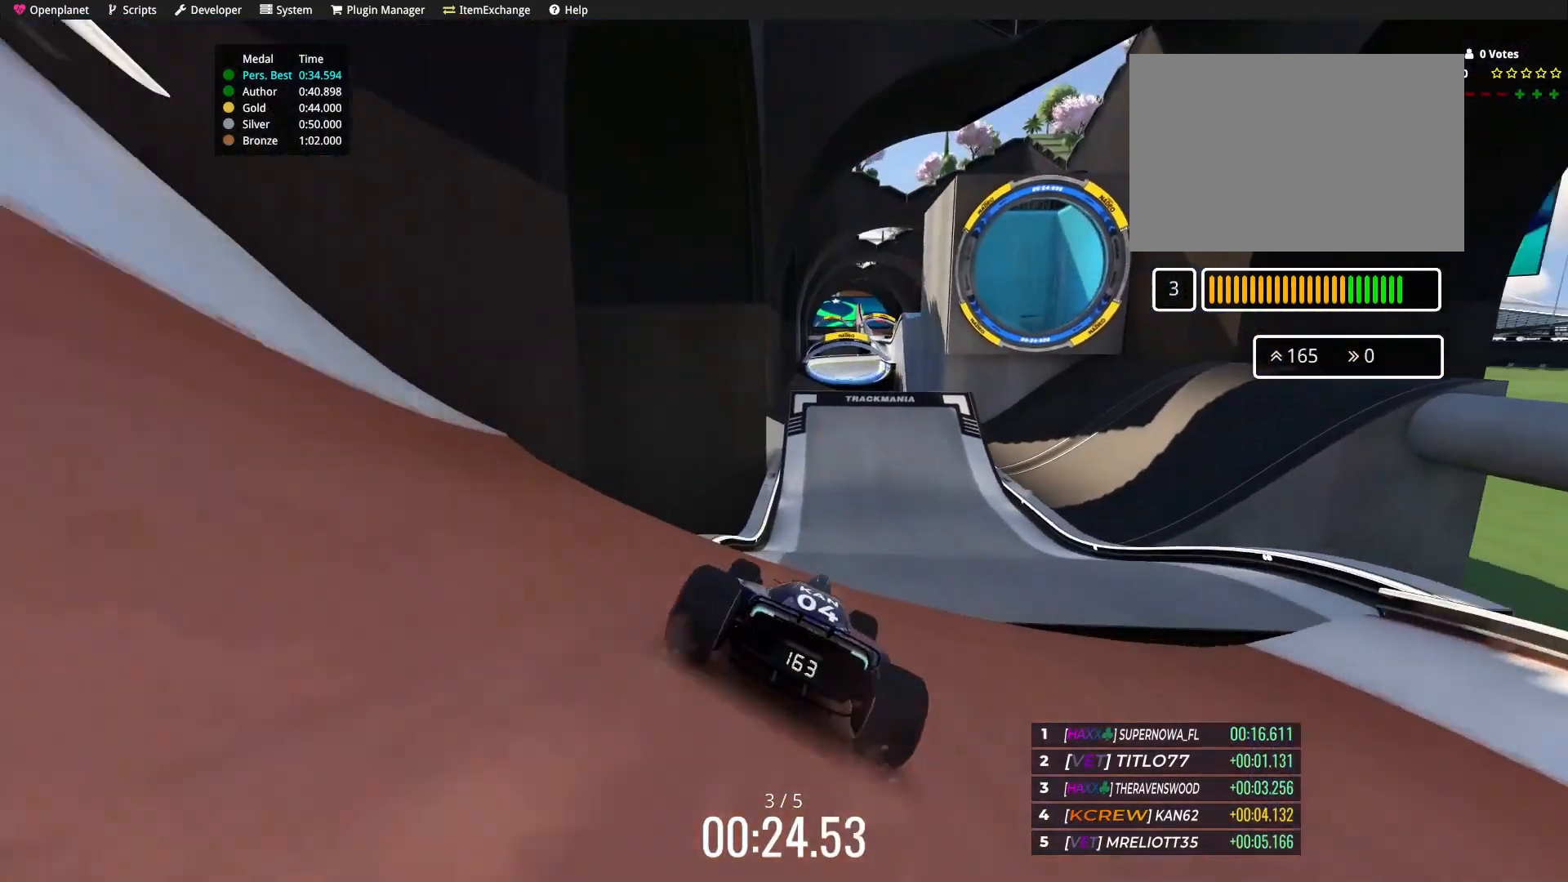
{"keys": ["right", "up"], "events": [[267, "right", "down"]]}
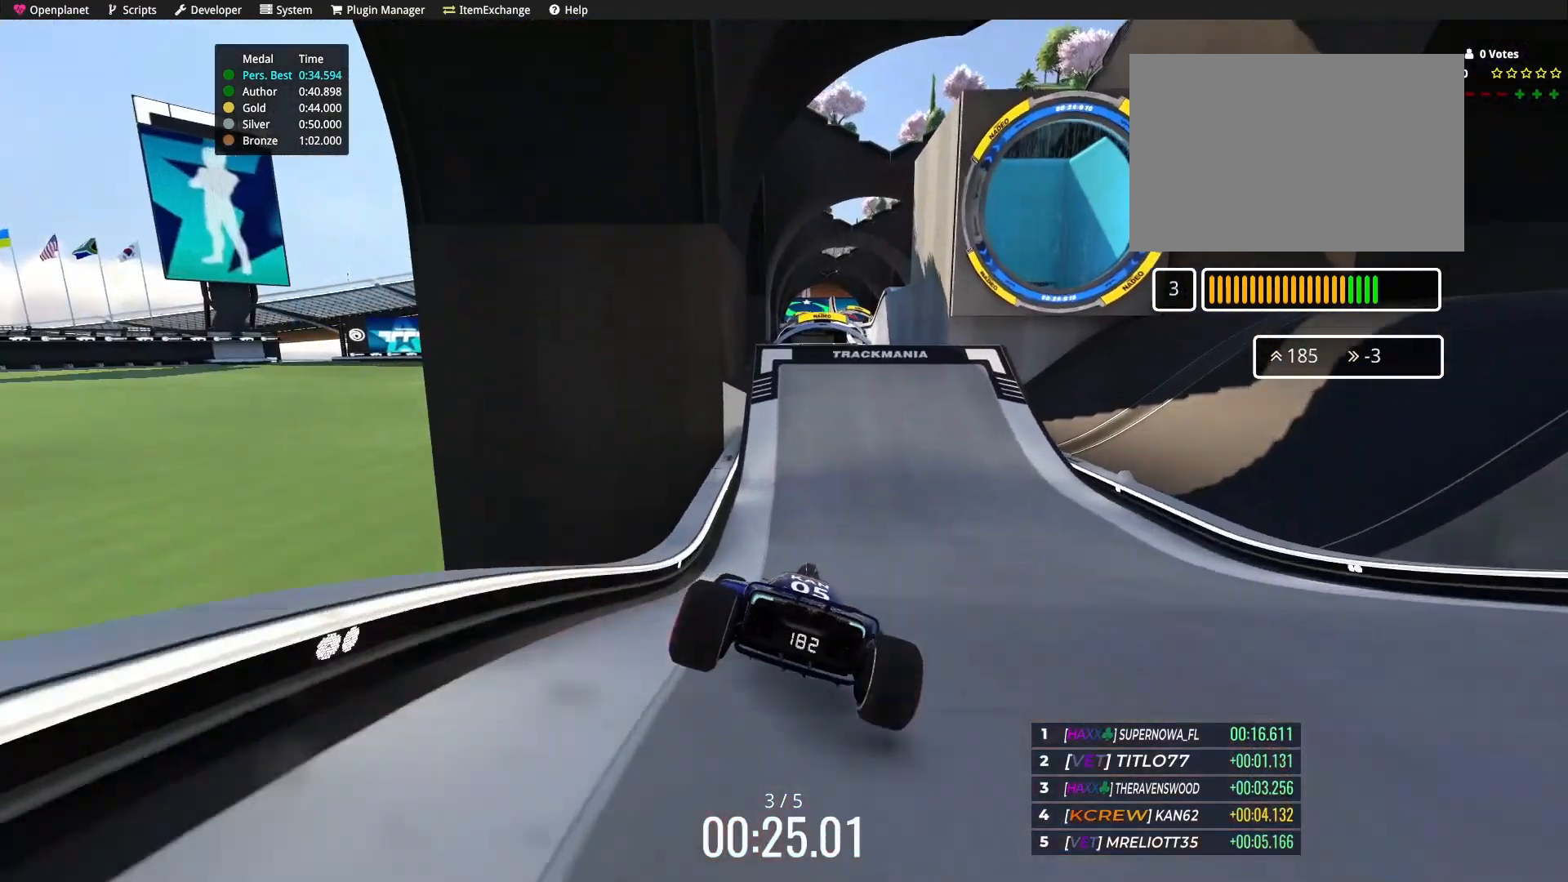
{"keys": ["up"], "events": [[468, "right", "up"]]}
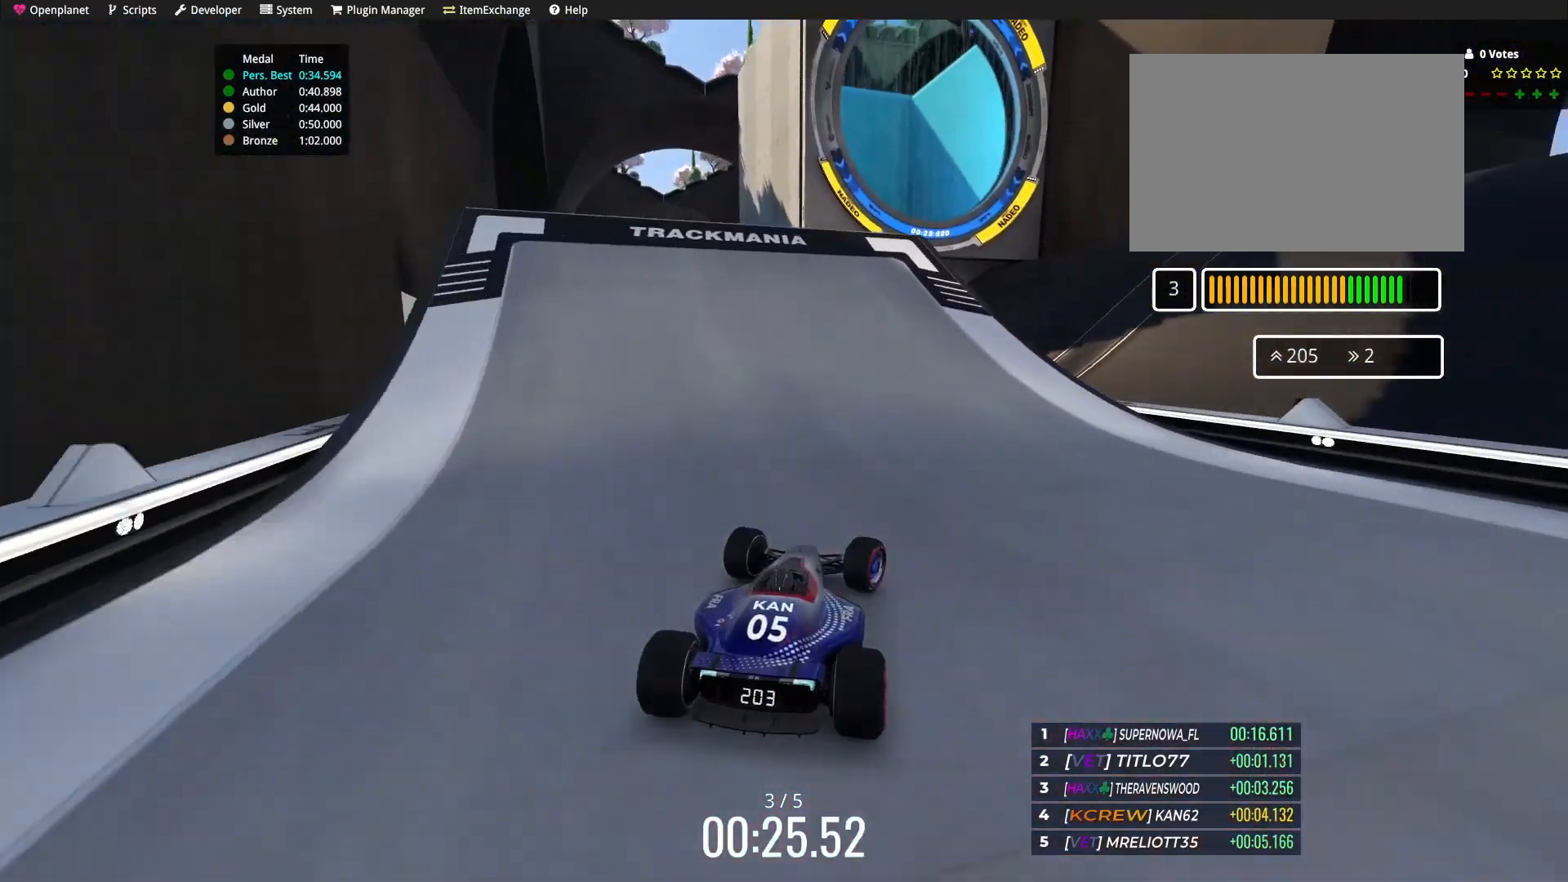
{"keys": ["left", "up"], "events": [[100, "left", "down"], [334, "left", "up"], [500, "left", "down"]]}
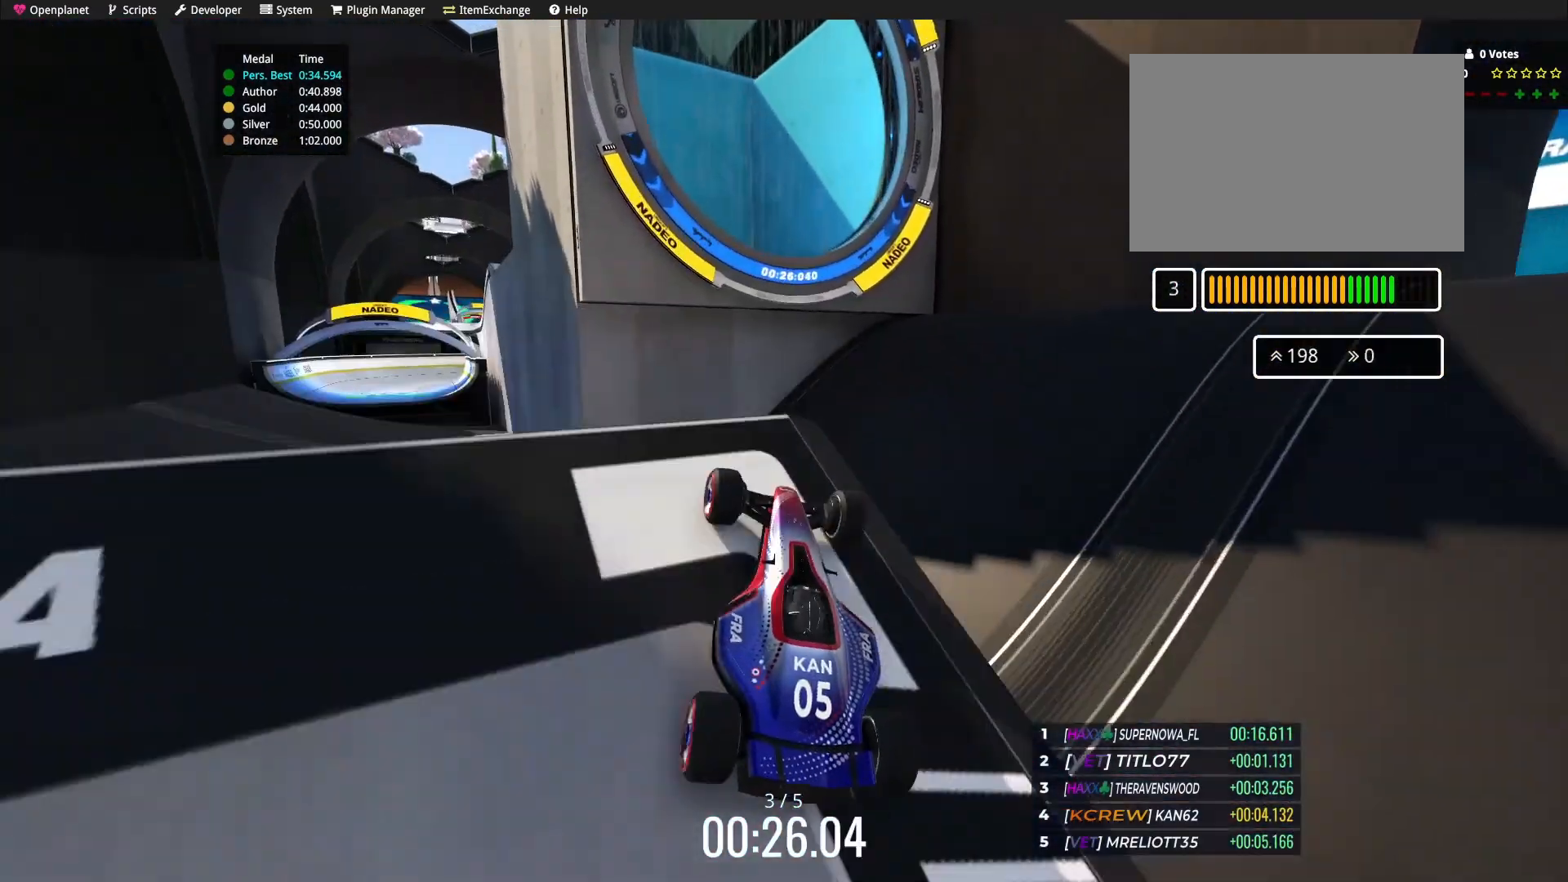
{"keys": ["down"], "events": [[101, "left", "up"], [101, "up", "up"], [234, "down", "down"]]}
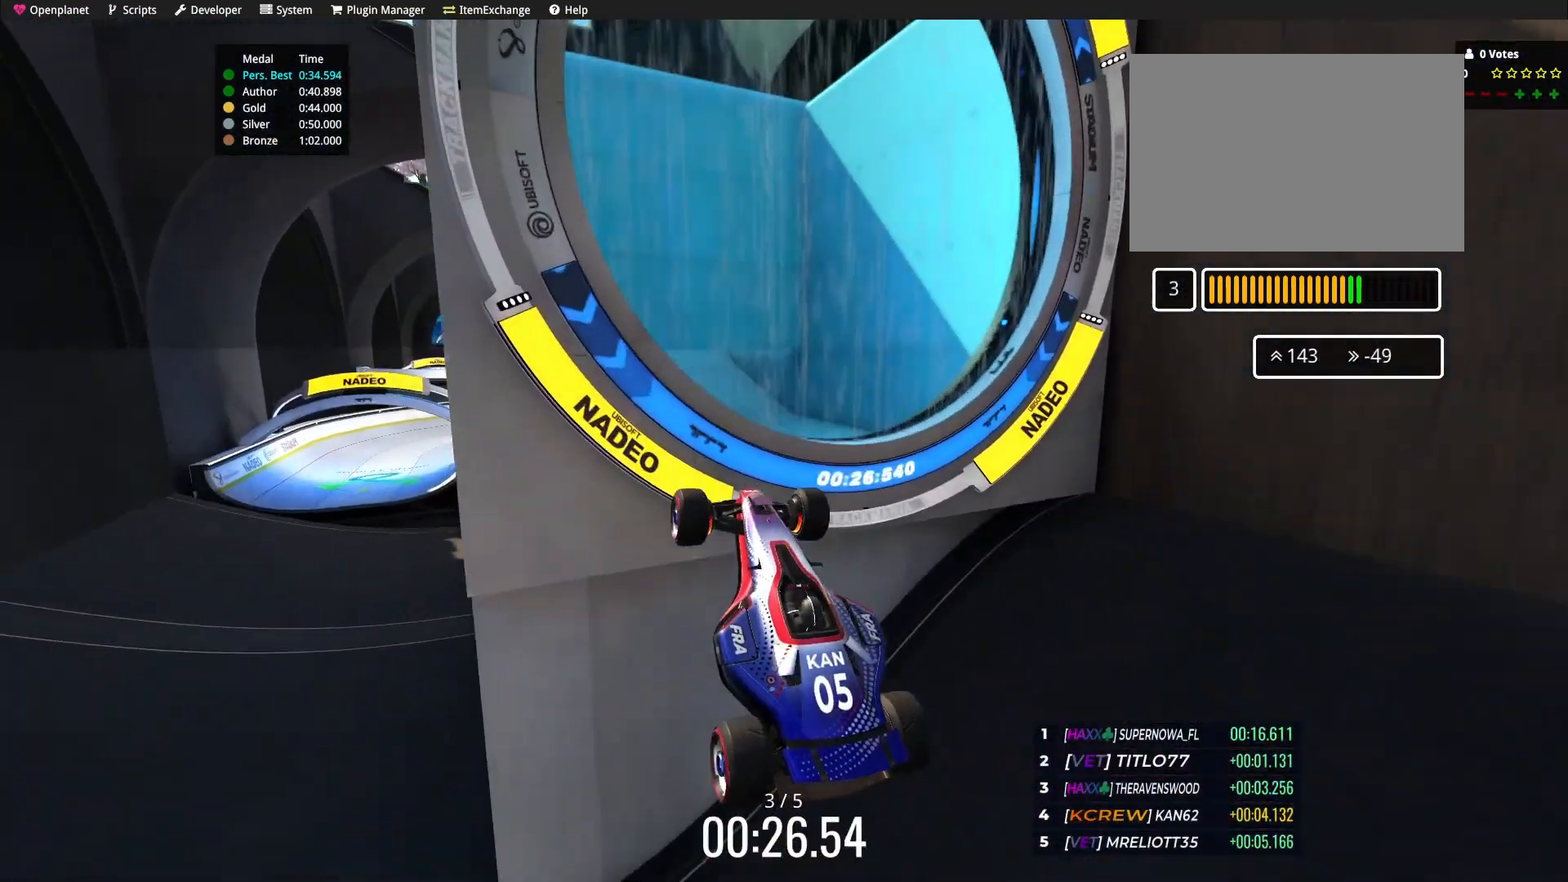
{"keys": ["down"], "events": []}
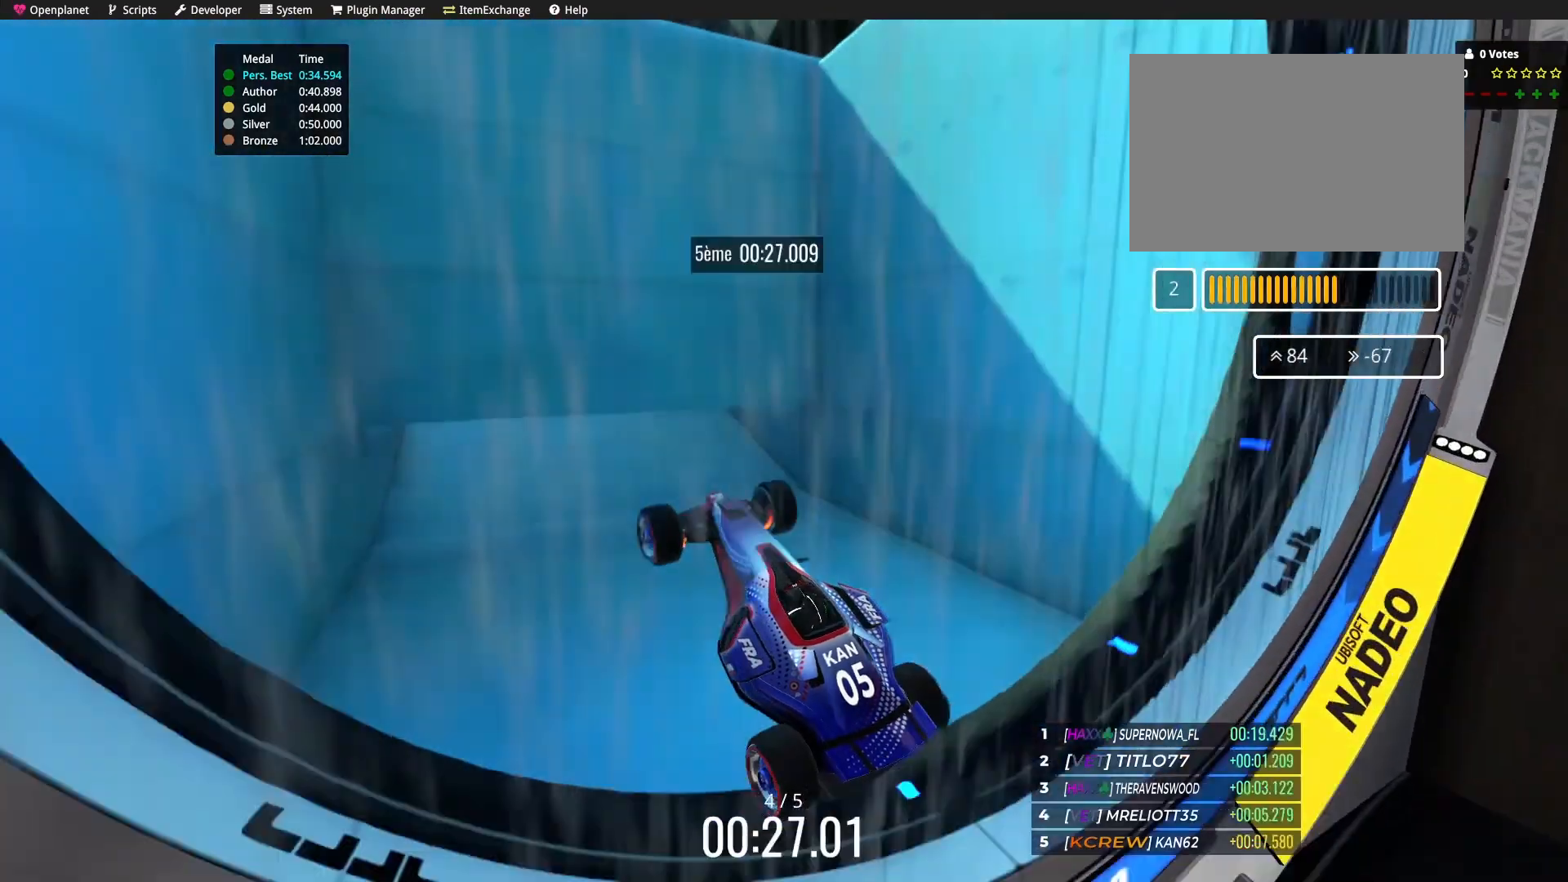
{"keys": ["down"], "events": []}
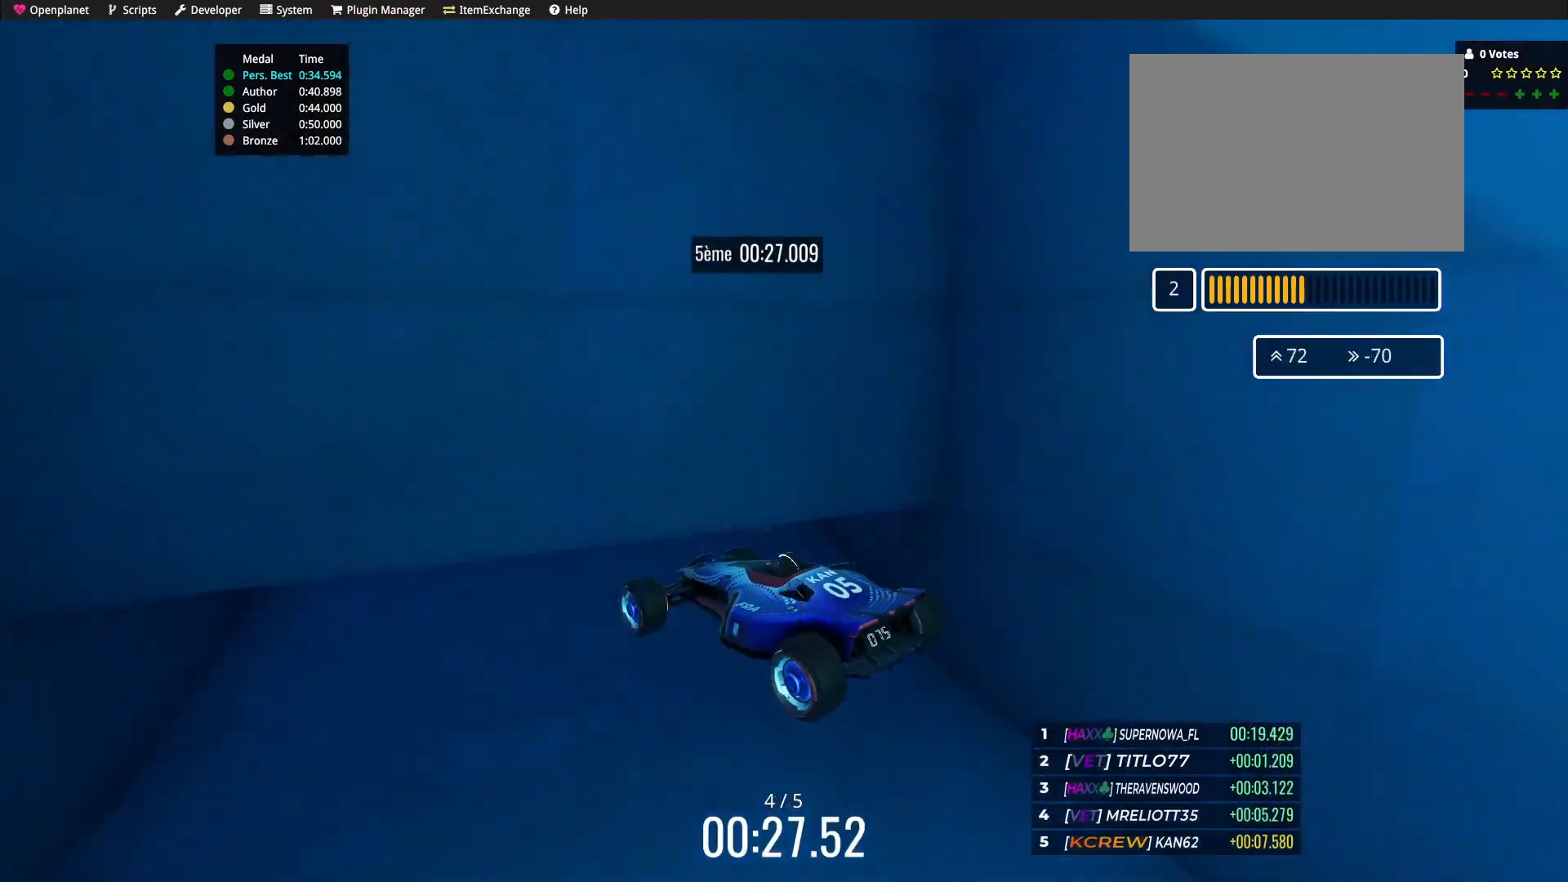
{"keys": [], "events": [[467, "down", "up"]]}
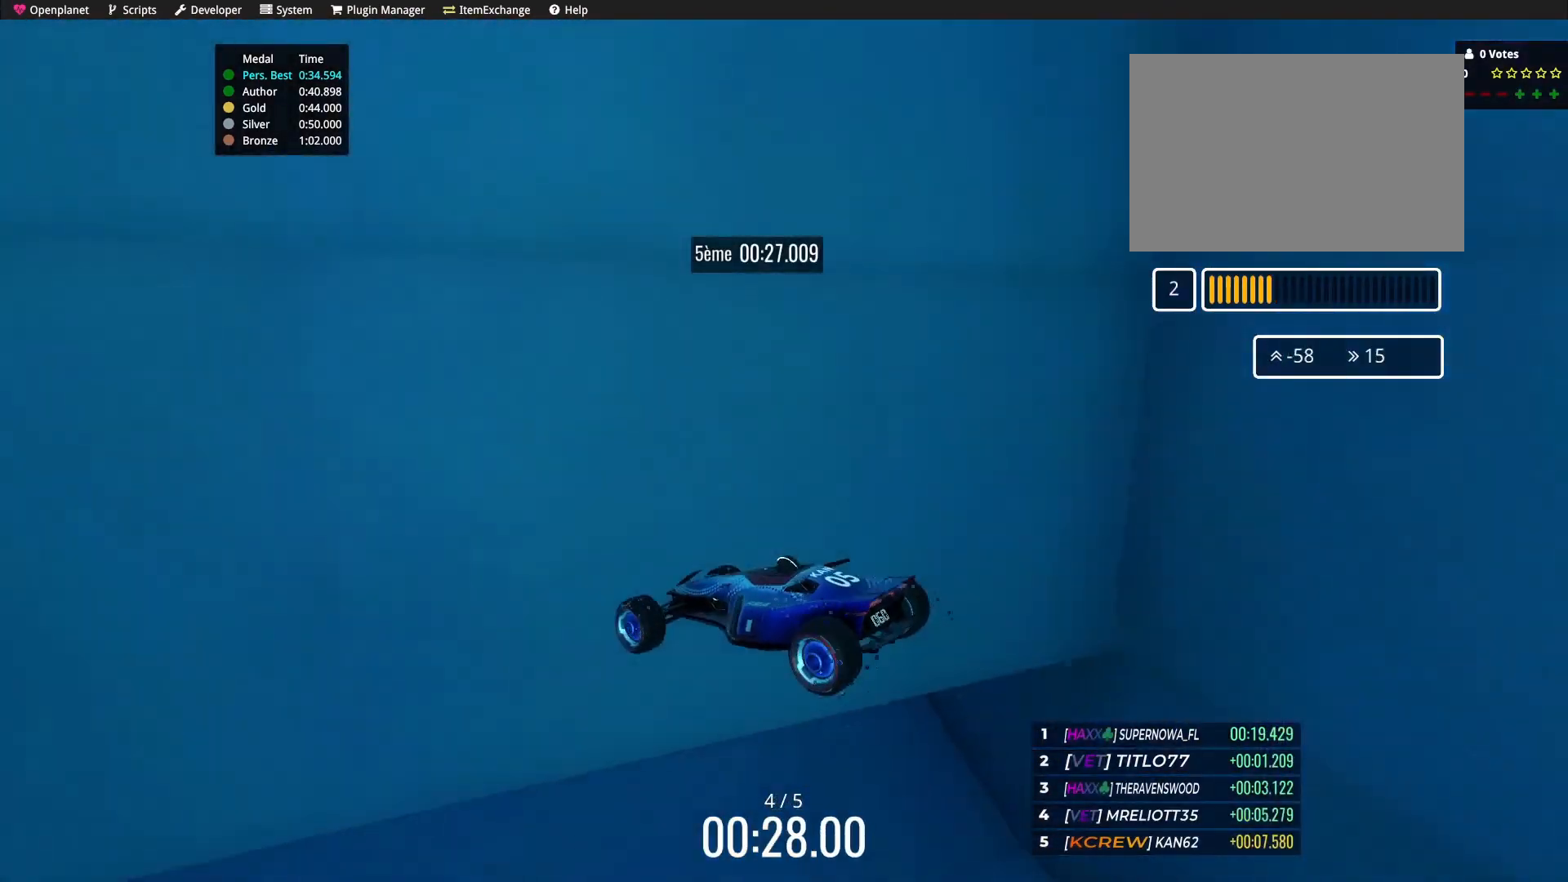
{"keys": ["down"], "events": [[167, "up", "down"], [201, "left", "down"], [334, "up", "up"], [401, "down", "down"], [401, "left", "up"]]}
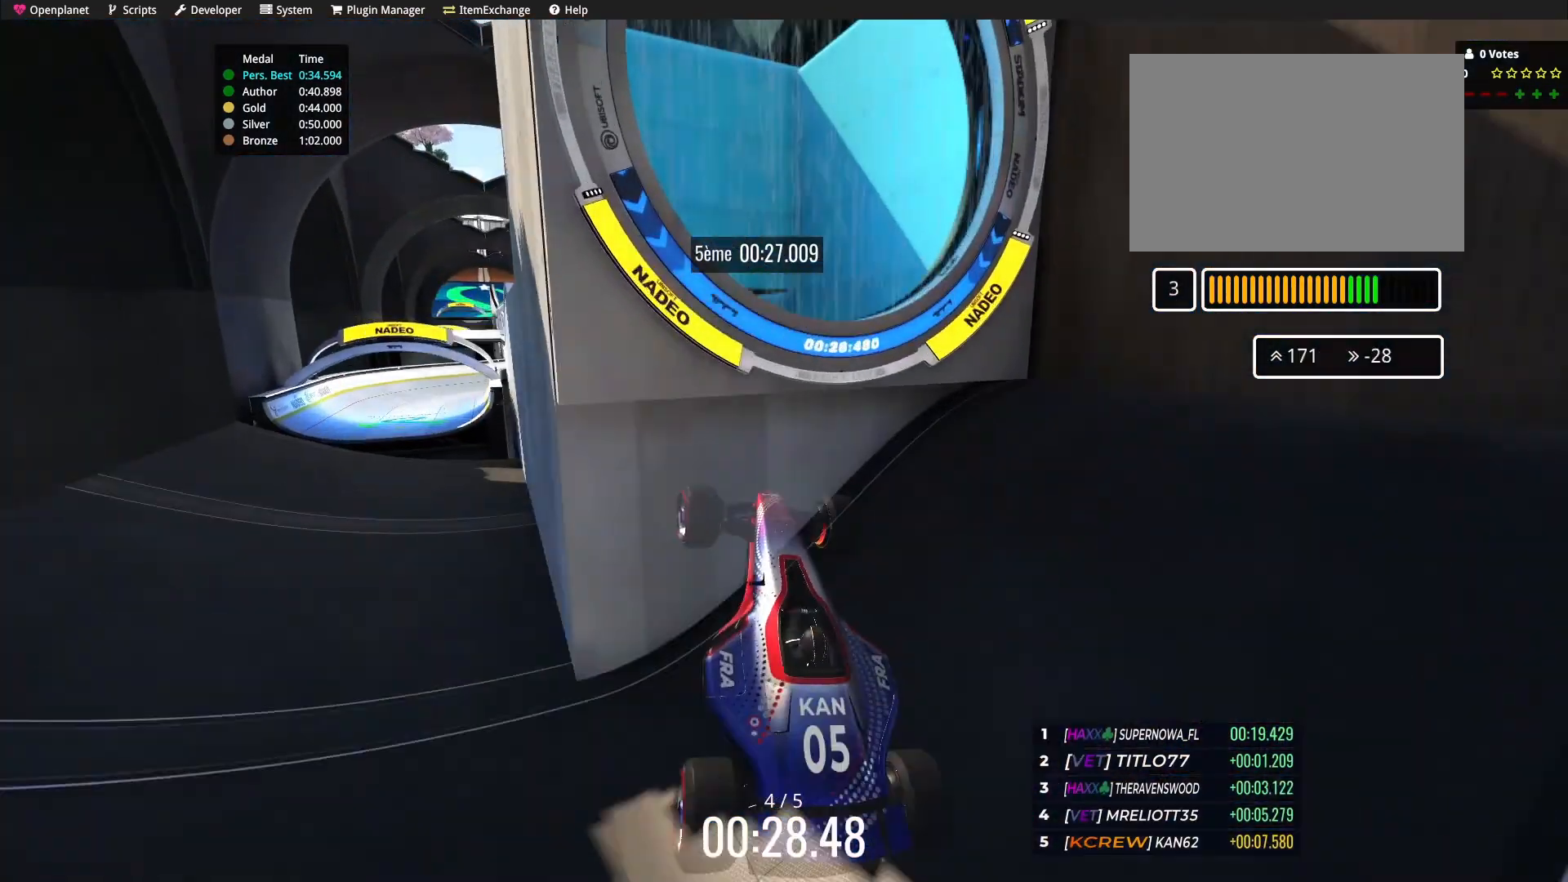
{"keys": ["down"], "events": []}